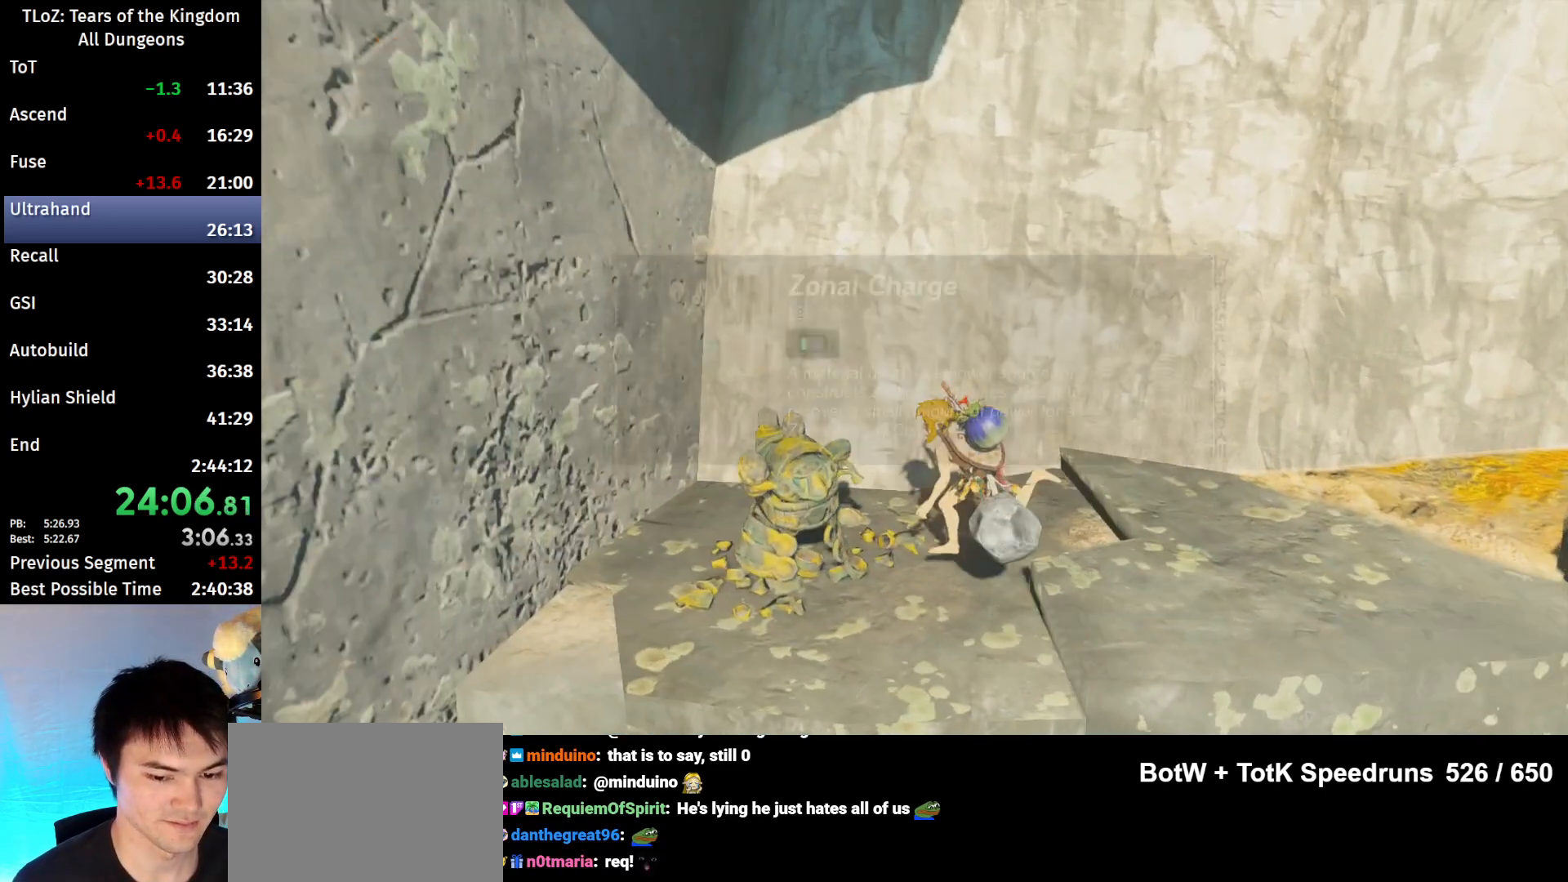
Gameplay with a controller (Nintendo layout); each line is a JSON object with the inputs held at the frame after it. "events" lists button and stick changes between this image and that frame as [ms after this image, input, new state], when the widget could be followed in between. Not read: L3 R3 TOUCHPAD.
{"buttons": [], "left_stick": "center", "right_stick": "up-right", "events": [[100, "A", "up"], [433, "right_stick", "up-right"]]}
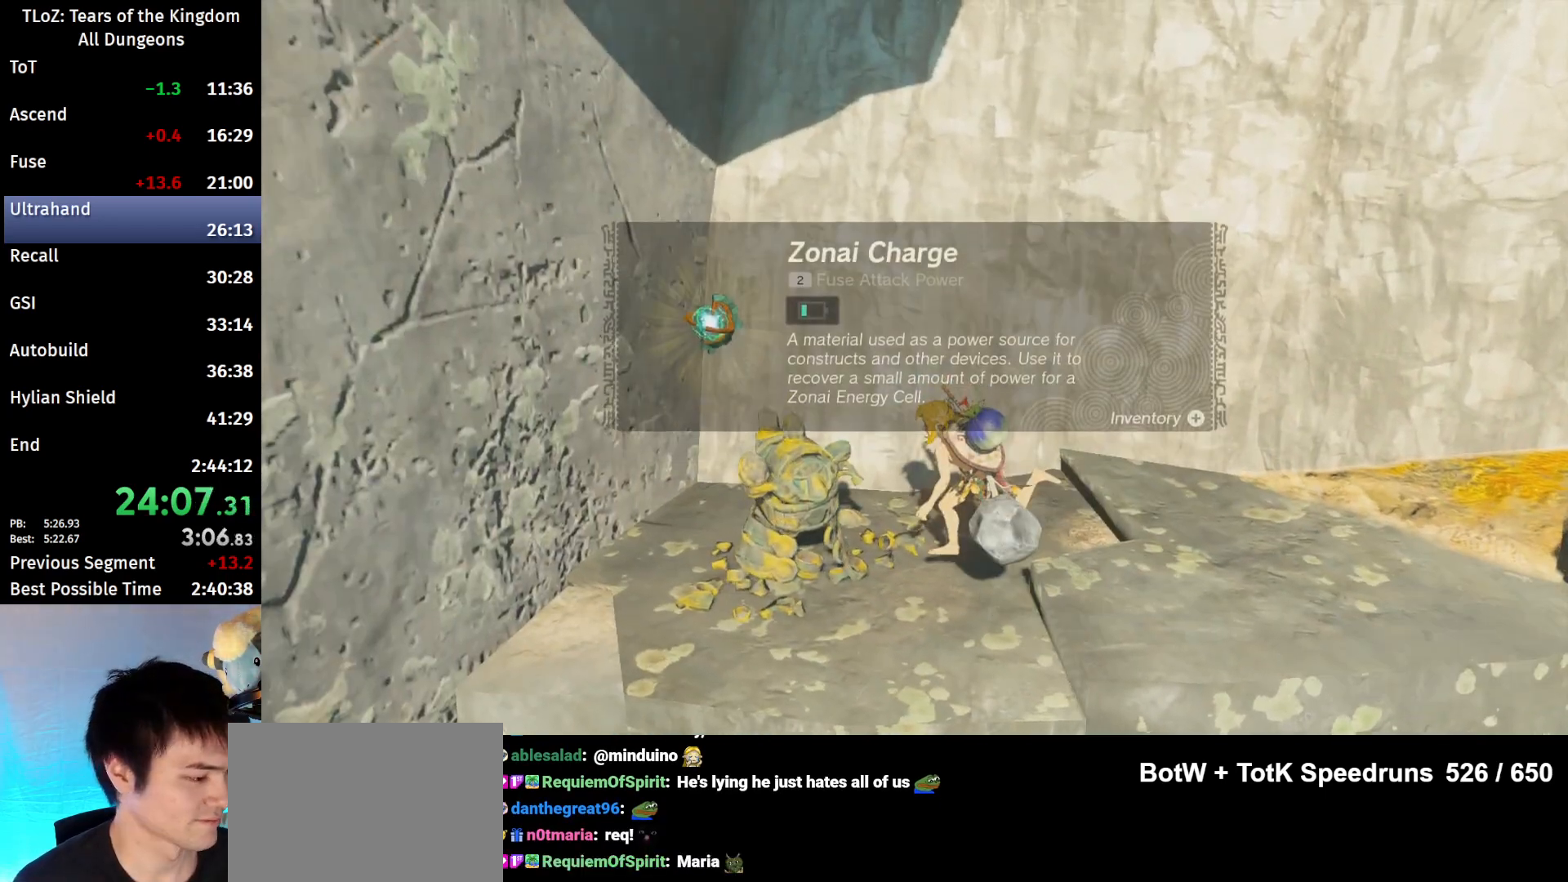
{"buttons": ["B"], "left_stick": "center", "right_stick": "center", "events": [[67, "right_stick", "center"], [167, "B", "down"], [233, "B", "up"], [400, "B", "down"], [467, "B", "up"], [500, "B", "down"]]}
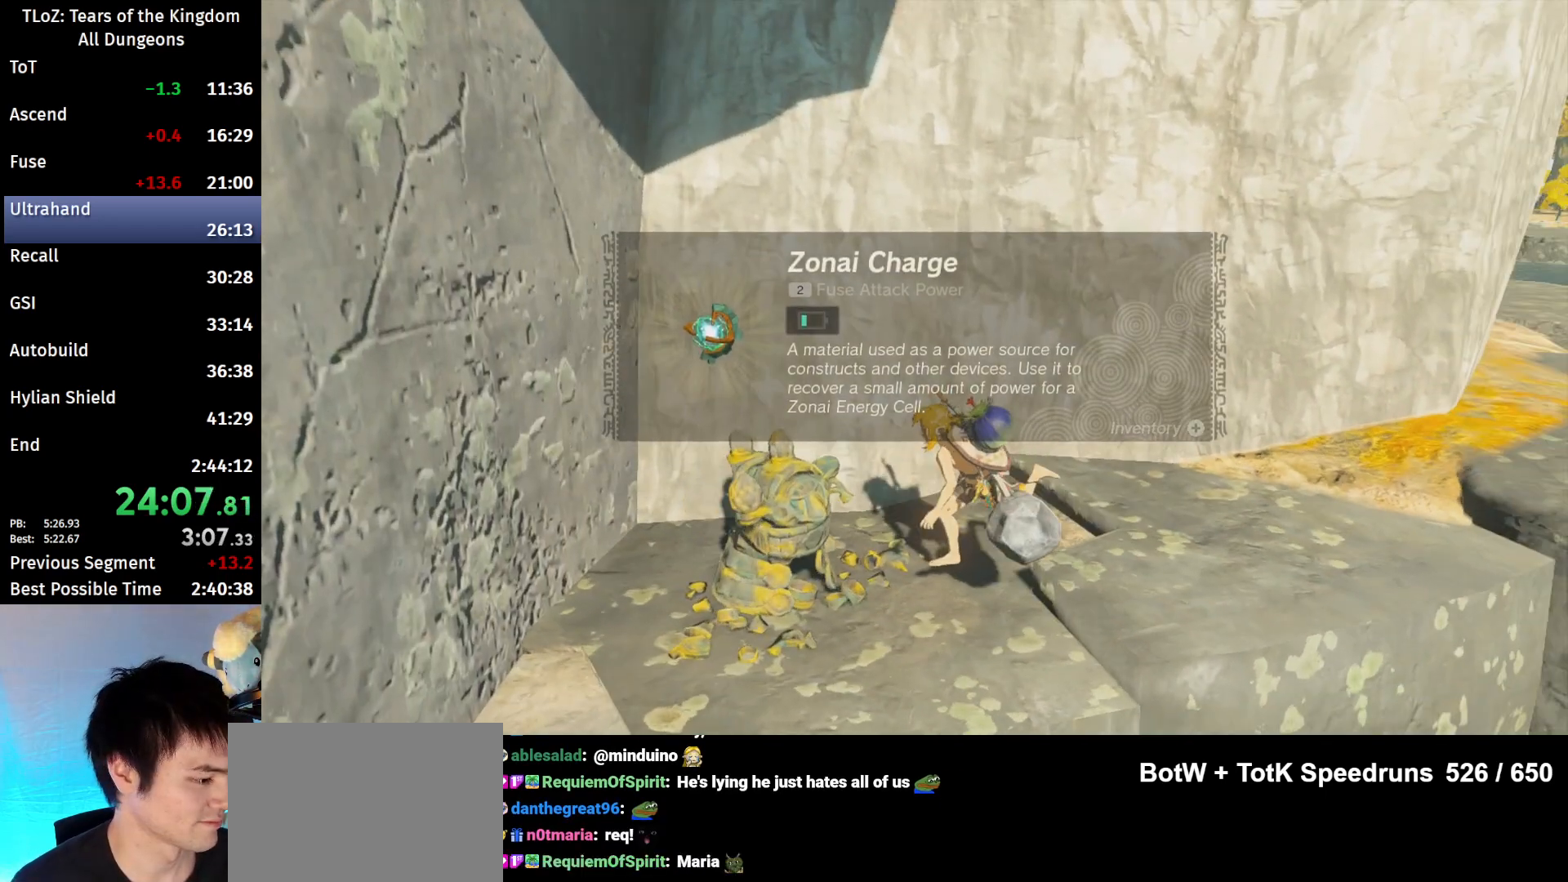
{"buttons": ["B"], "left_stick": "center", "right_stick": "center", "events": [[100, "B", "up"], [233, "B", "down"], [300, "B", "up"], [367, "B", "down"], [400, "B", "up"], [500, "B", "down"]]}
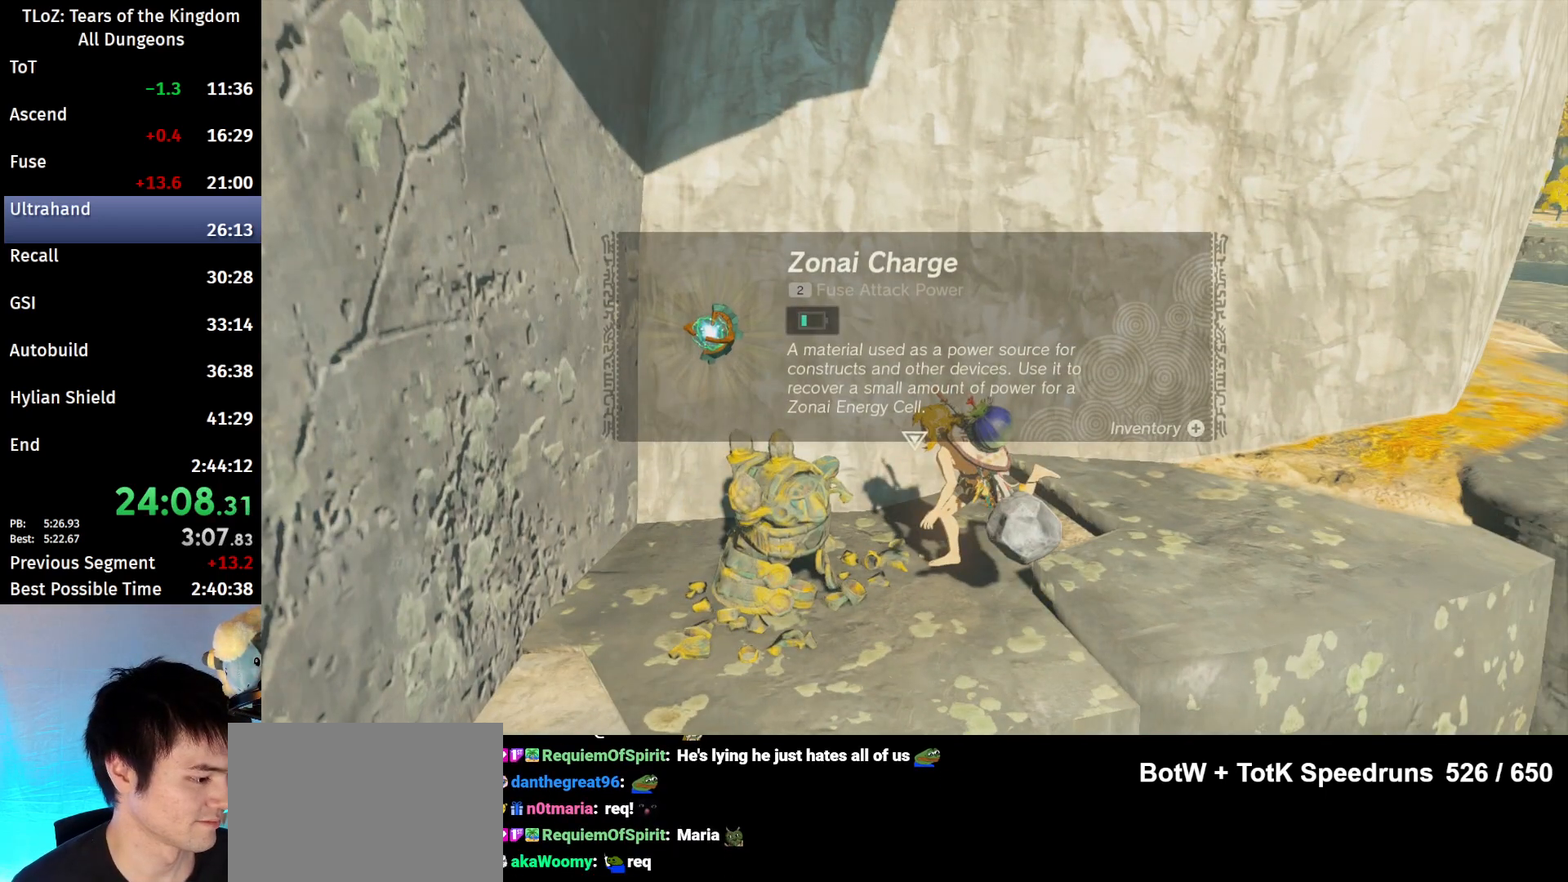
{"buttons": [], "left_stick": "up-right", "right_stick": "up", "events": [[33, "B", "up"], [67, "B", "down"], [133, "B", "up"], [200, "B", "down"], [267, "B", "up"], [367, "left_stick", "up-right"], [500, "right_stick", "up"]]}
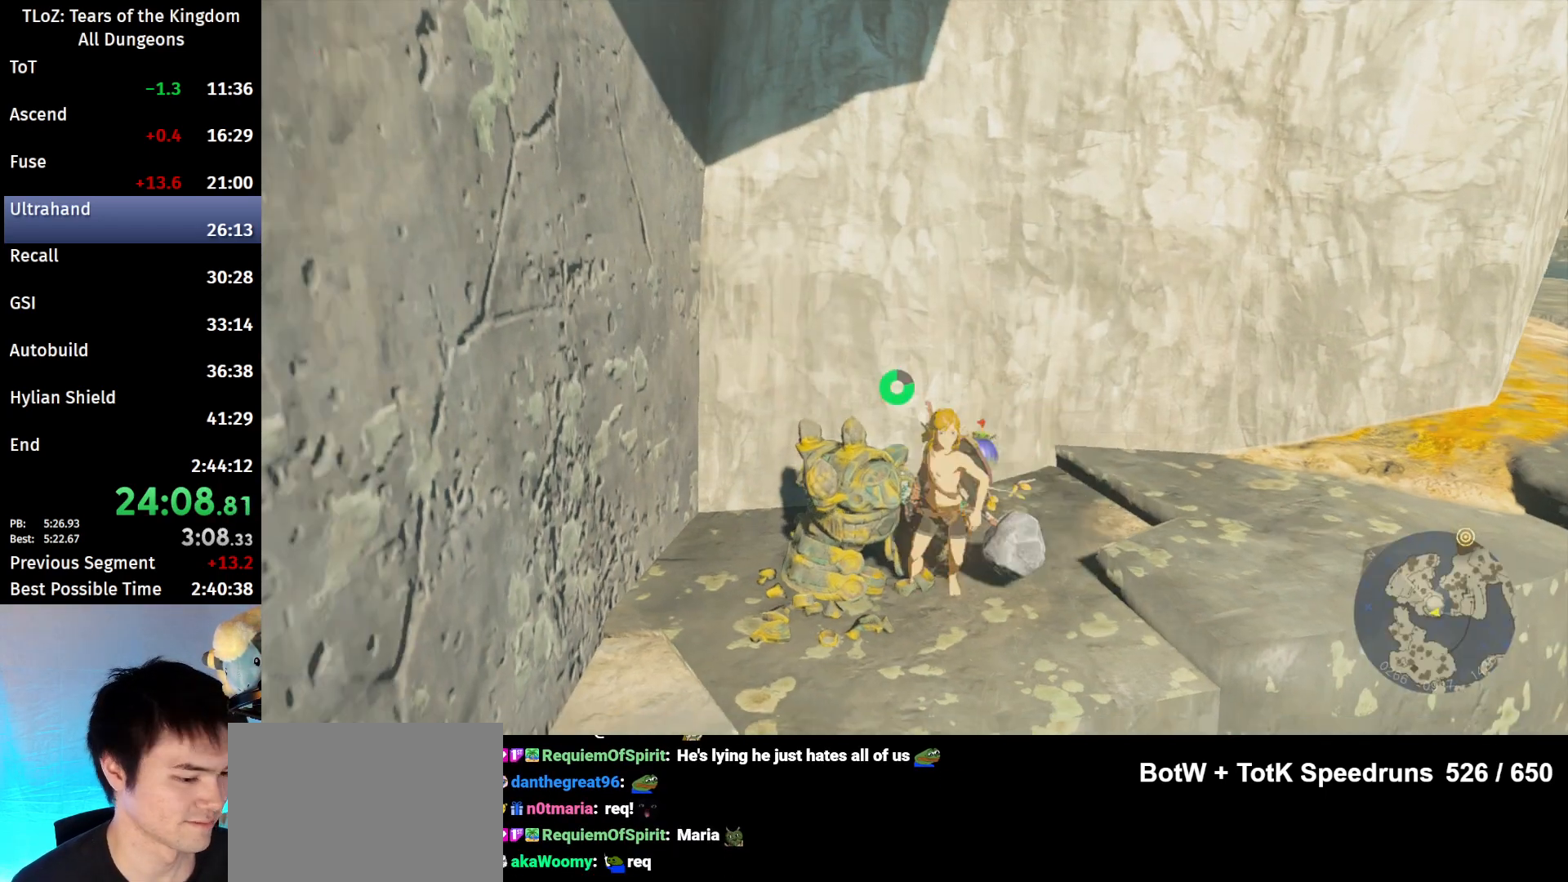
{"buttons": ["L1"], "left_stick": "up-right", "right_stick": "up", "events": [[400, "L1", "down"]]}
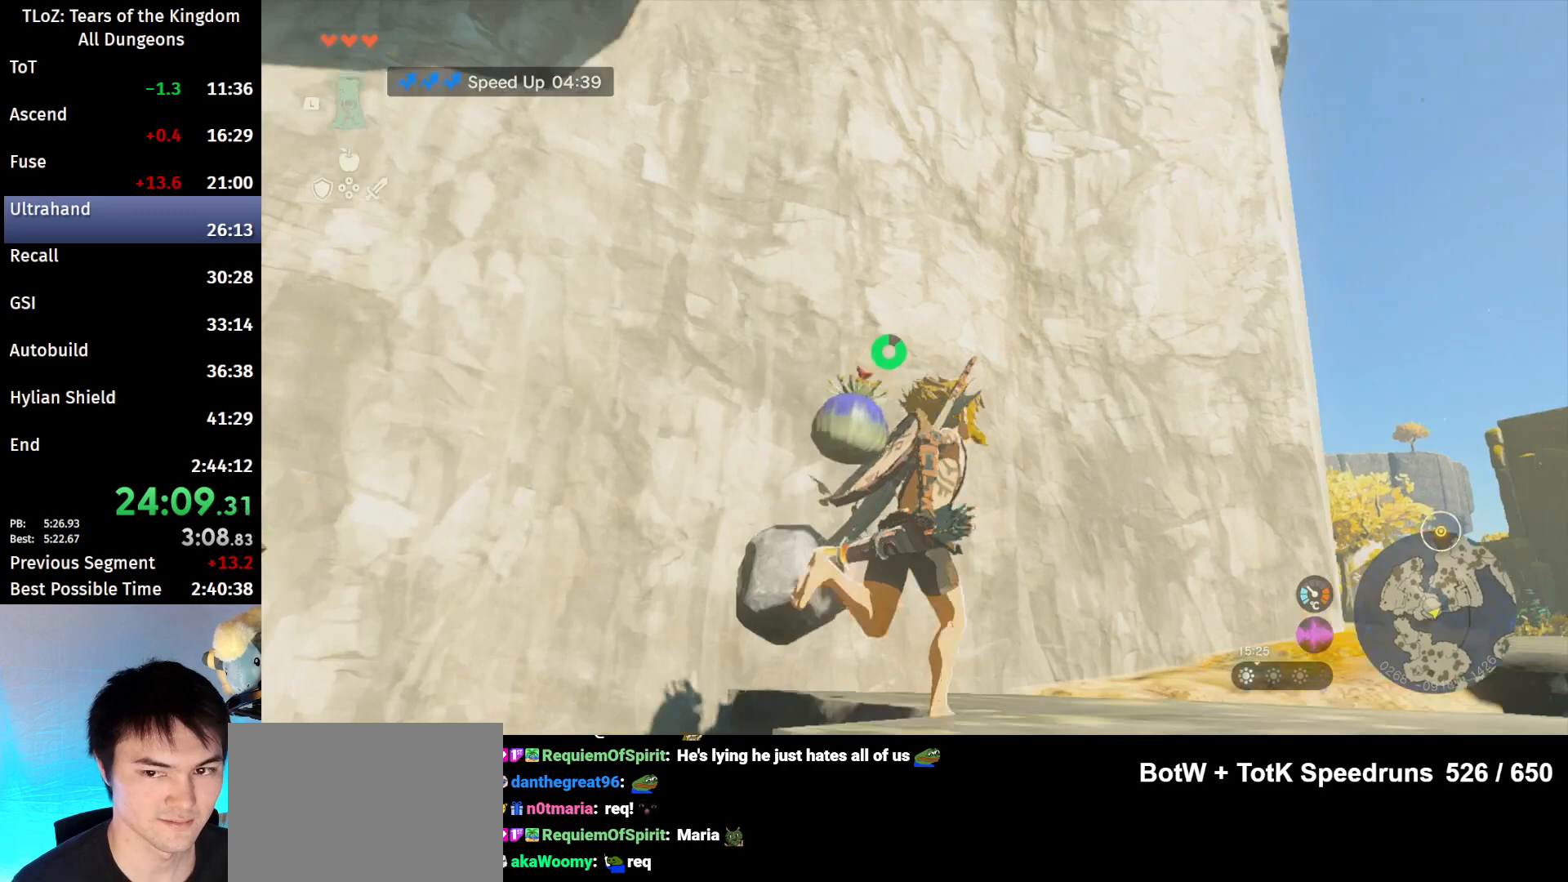
{"buttons": [], "left_stick": "center", "right_stick": "center", "events": [[33, "L1", "up"], [433, "left_stick", "center"], [433, "right_stick", "center"]]}
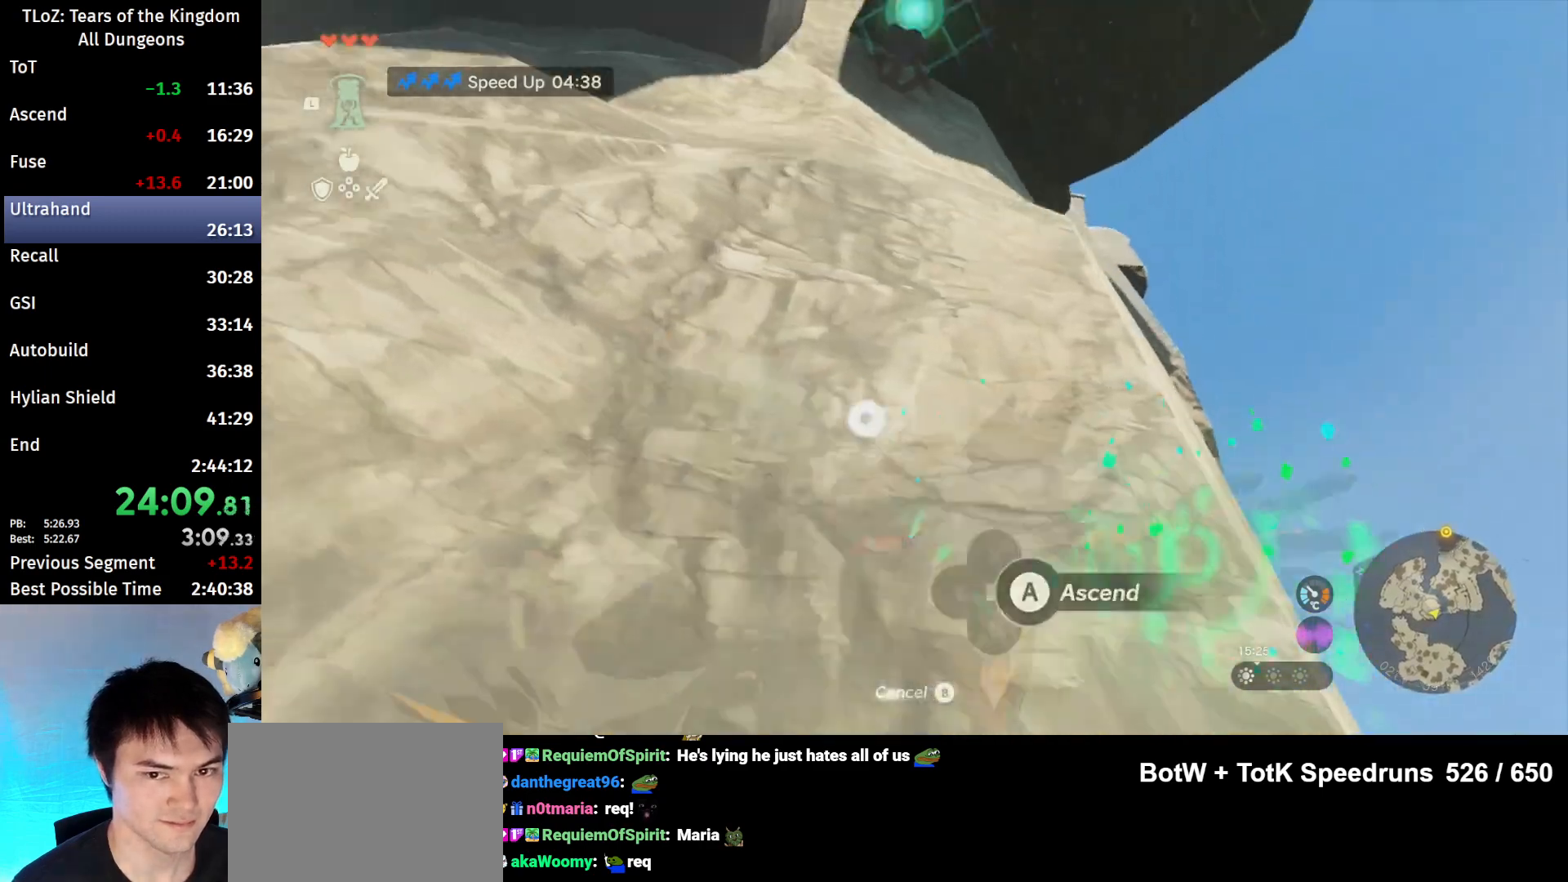
{"buttons": ["A"], "left_stick": "center", "right_stick": "center", "events": [[133, "A", "down"], [200, "A", "up"], [300, "A", "down"], [333, "A", "up"], [433, "A", "down"]]}
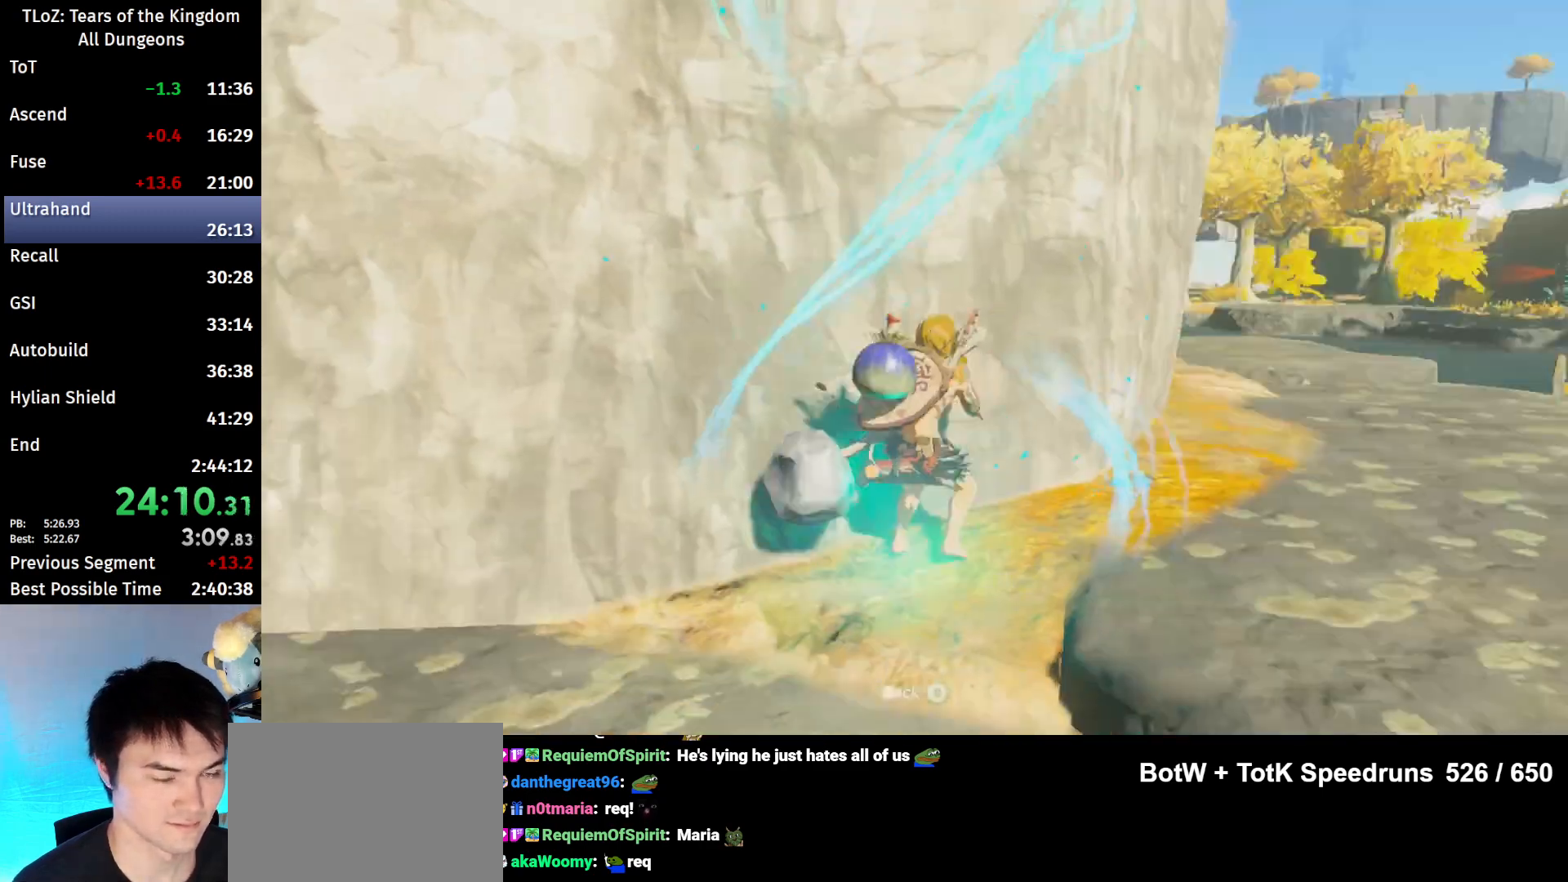
{"buttons": [], "left_stick": "center", "right_stick": "center", "events": [[33, "A", "up"], [100, "A", "down"], [167, "A", "up"], [433, "A", "down"], [467, "A", "up"]]}
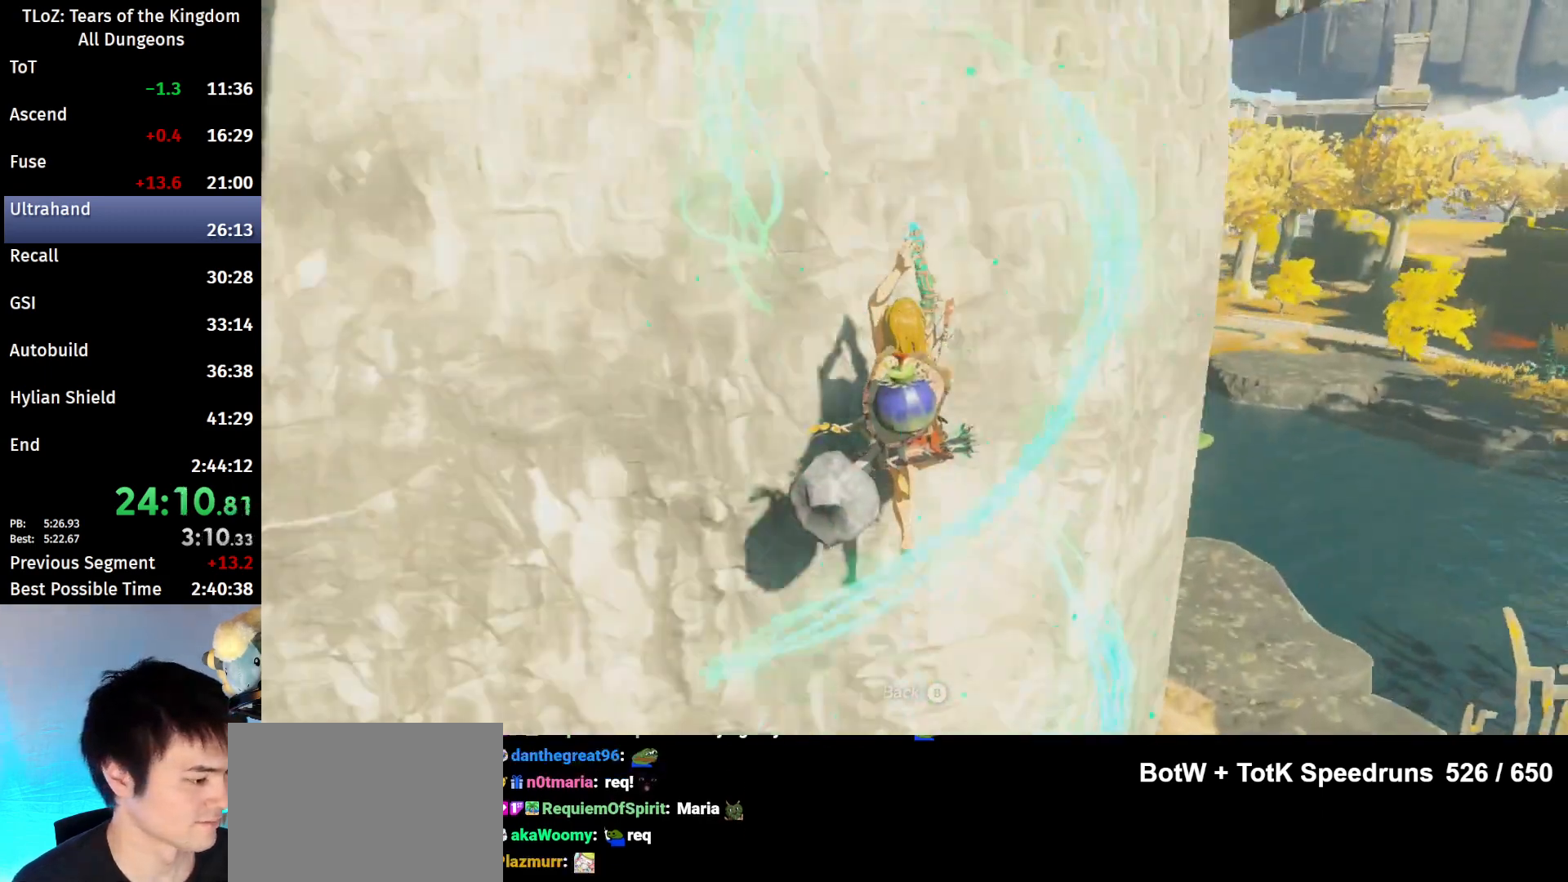
{"buttons": [], "left_stick": "center", "right_stick": "center", "events": [[67, "A", "down"], [133, "A", "up"], [233, "A", "down"], [300, "A", "up"], [400, "A", "down"], [467, "A", "up"]]}
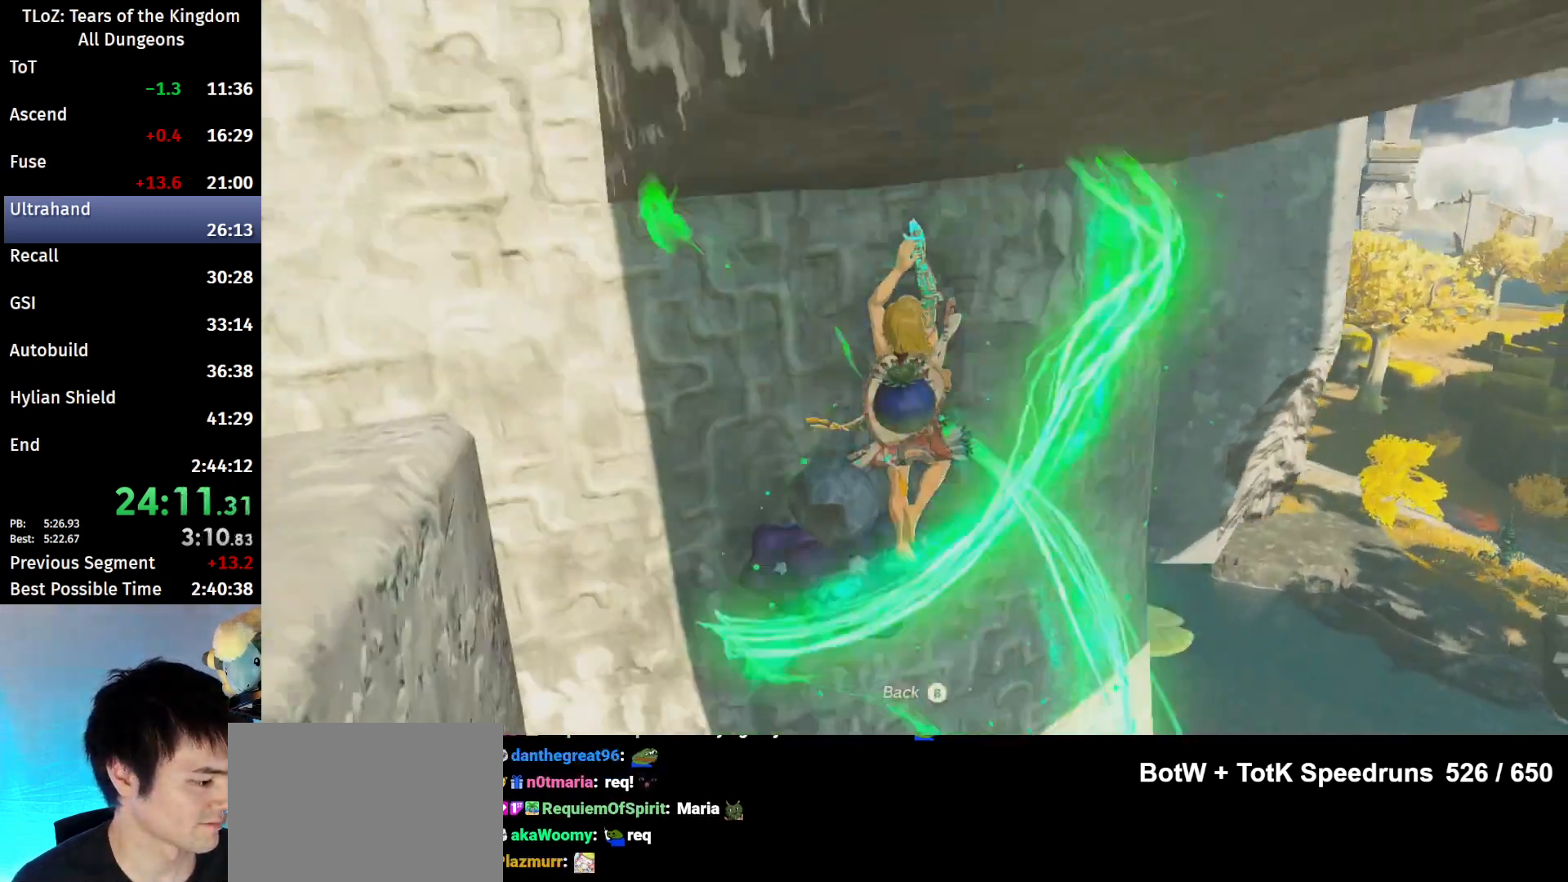
{"buttons": ["A"], "left_stick": "center", "right_stick": "center", "events": [[100, "A", "down"], [133, "A", "up"], [267, "A", "down"], [300, "A", "up"], [400, "A", "down"]]}
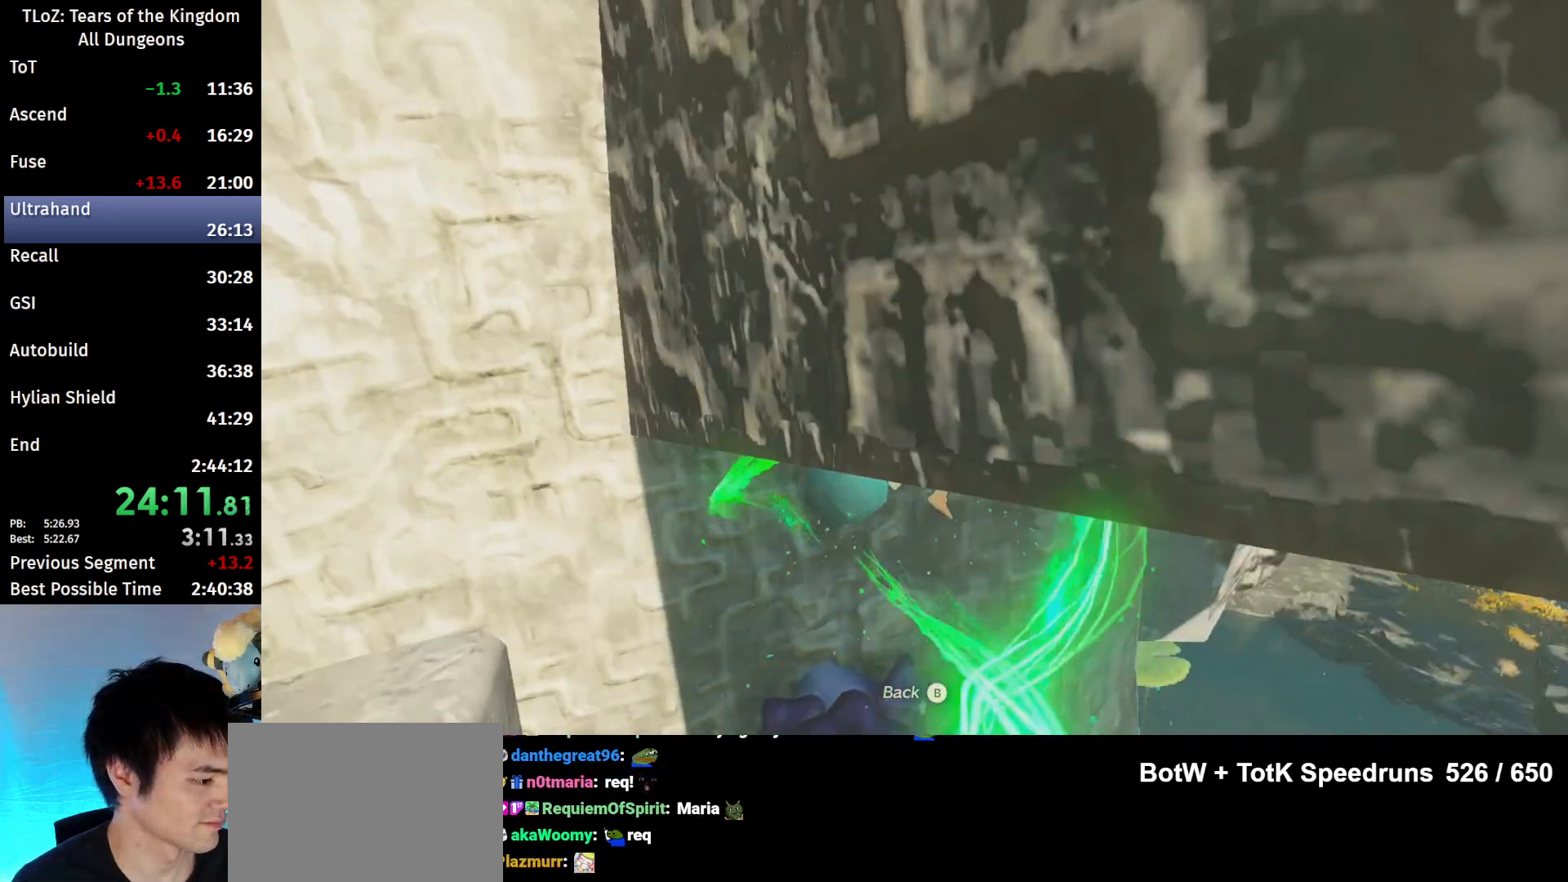
{"buttons": [], "left_stick": "center", "right_stick": "center", "events": [[33, "A", "up"], [100, "A", "down"], [167, "A", "up"], [233, "A", "down"], [300, "A", "up"], [400, "A", "down"], [467, "A", "up"]]}
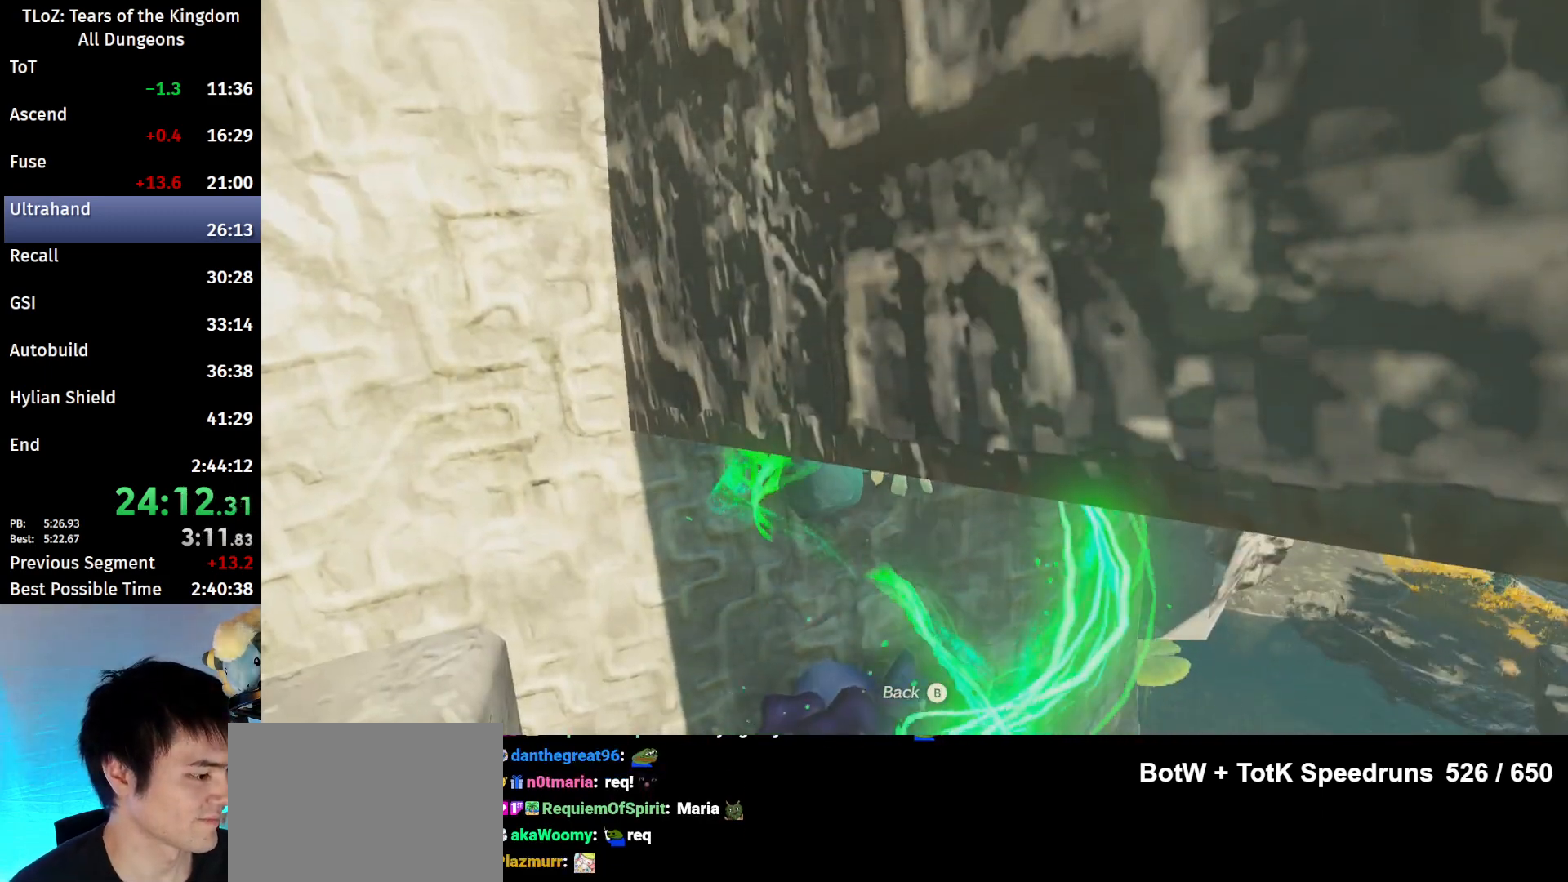
{"buttons": [], "left_stick": "center", "right_stick": "center", "events": [[67, "A", "down"], [133, "A", "up"], [267, "A", "down"], [300, "A", "up"], [400, "A", "down"], [467, "A", "up"]]}
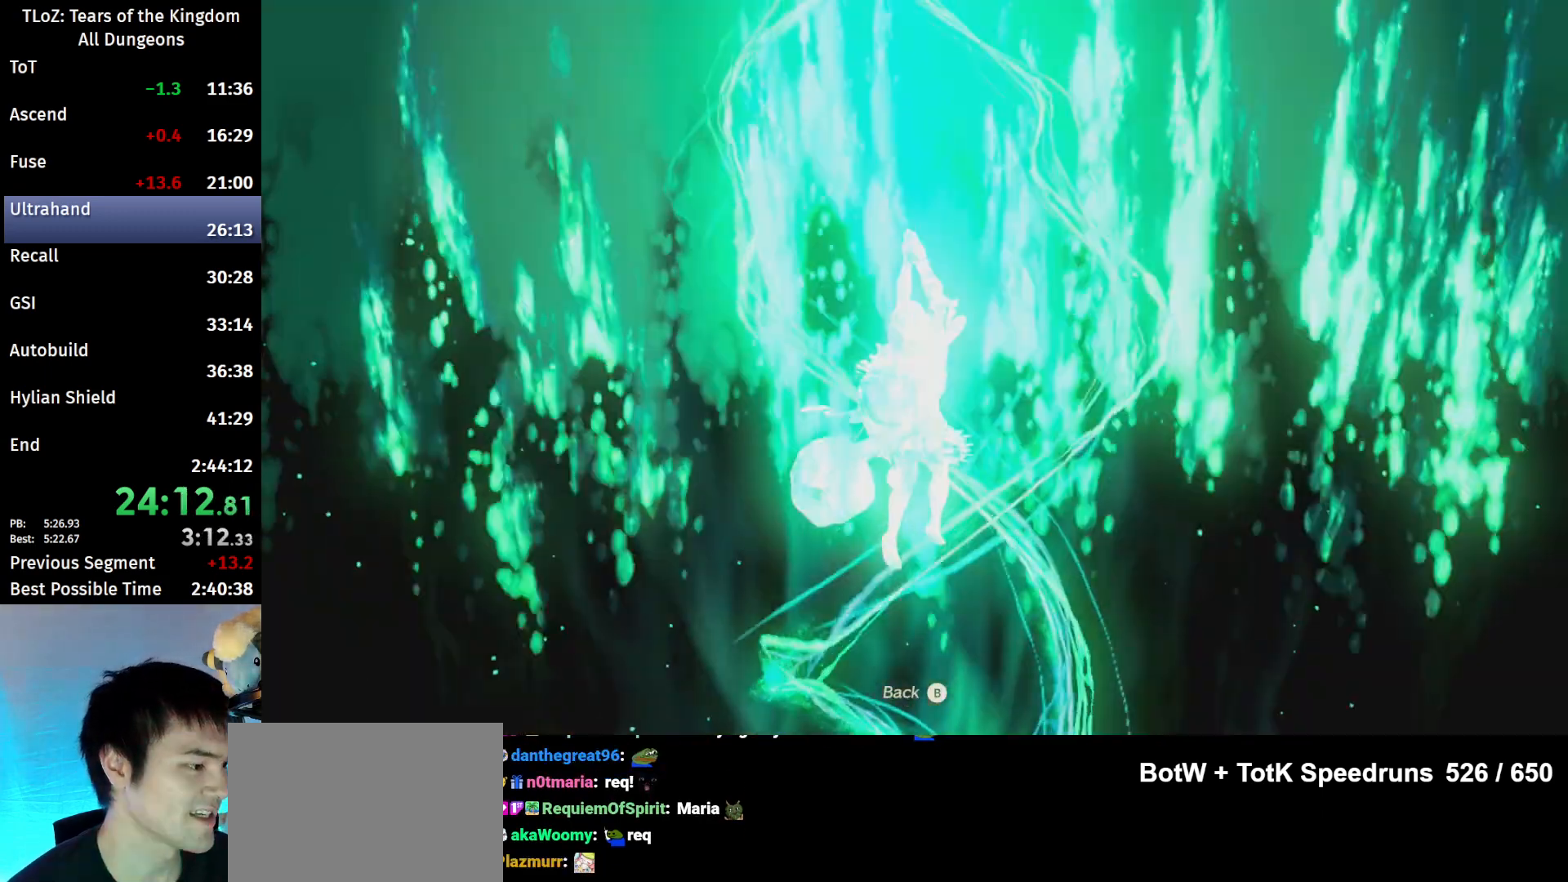
{"buttons": [], "left_stick": "center", "right_stick": "center", "events": [[33, "A", "down"], [133, "A", "up"], [267, "A", "down"], [333, "A", "up"], [367, "A", "down"], [467, "A", "up"]]}
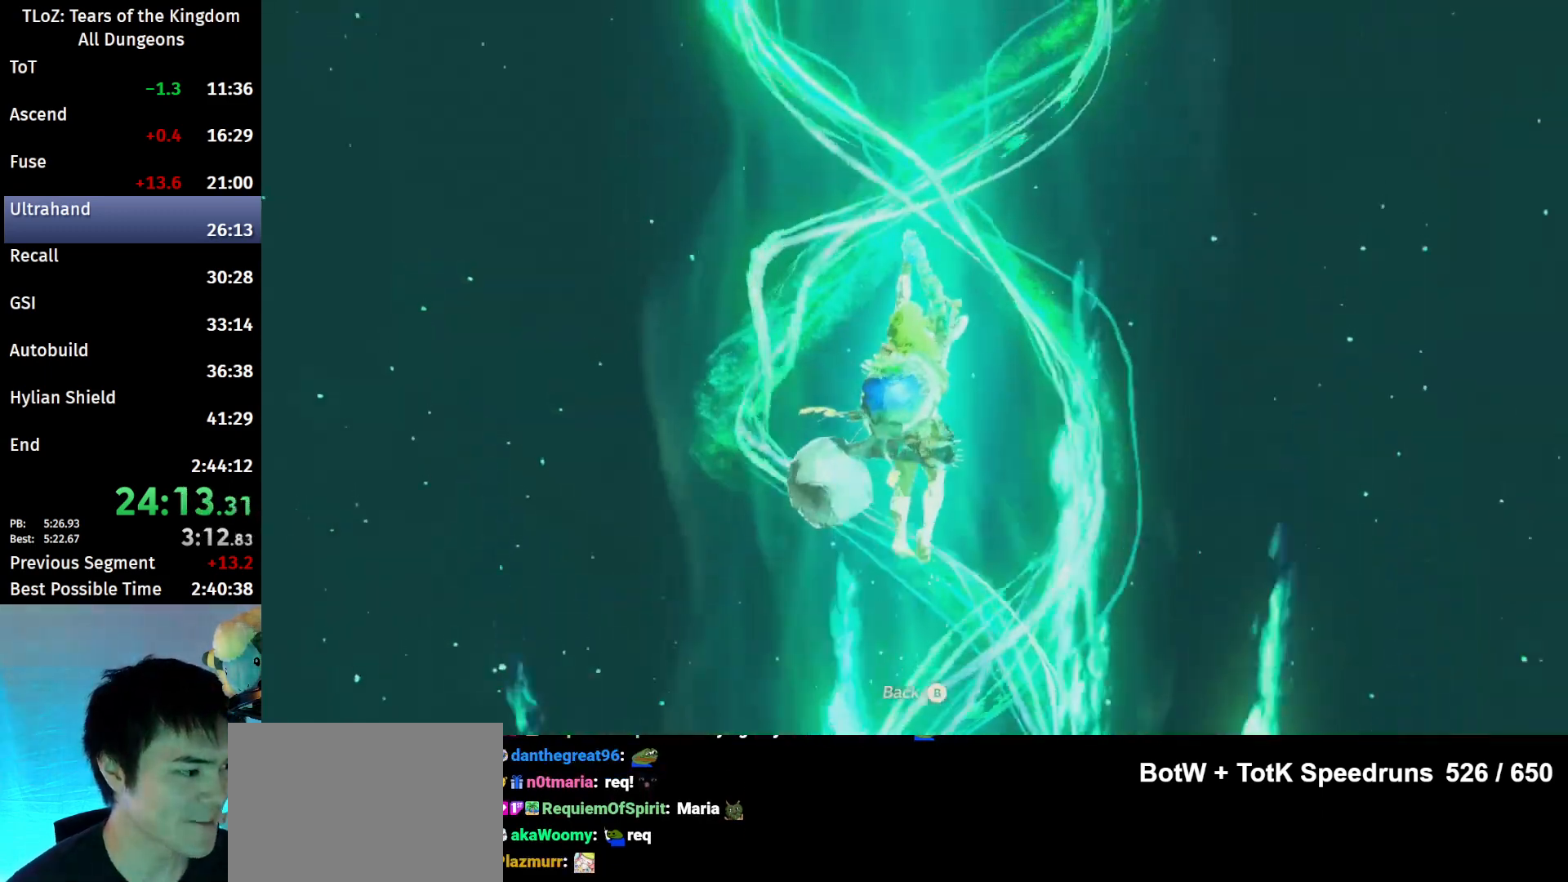
{"buttons": [], "left_stick": "center", "right_stick": "center", "events": [[33, "A", "down"], [133, "A", "up"], [200, "A", "down"], [267, "A", "up"], [367, "A", "down"], [433, "A", "up"]]}
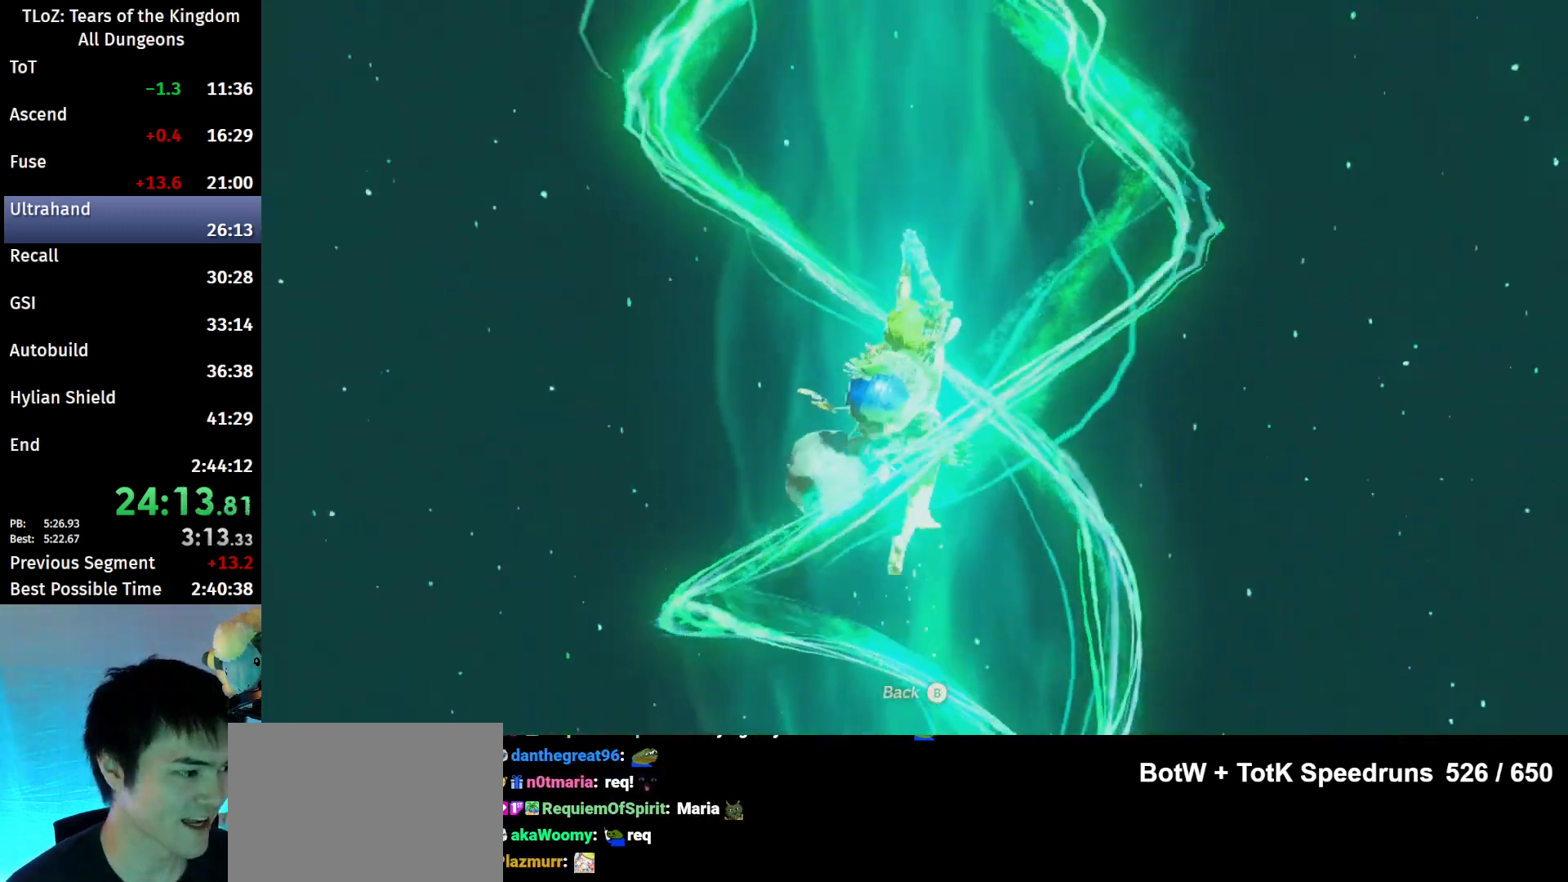
{"buttons": ["A"], "left_stick": "center", "right_stick": "center", "events": [[33, "A", "down"], [100, "A", "up"], [167, "A", "down"], [267, "A", "up"], [333, "A", "down"], [400, "A", "up"], [467, "A", "down"]]}
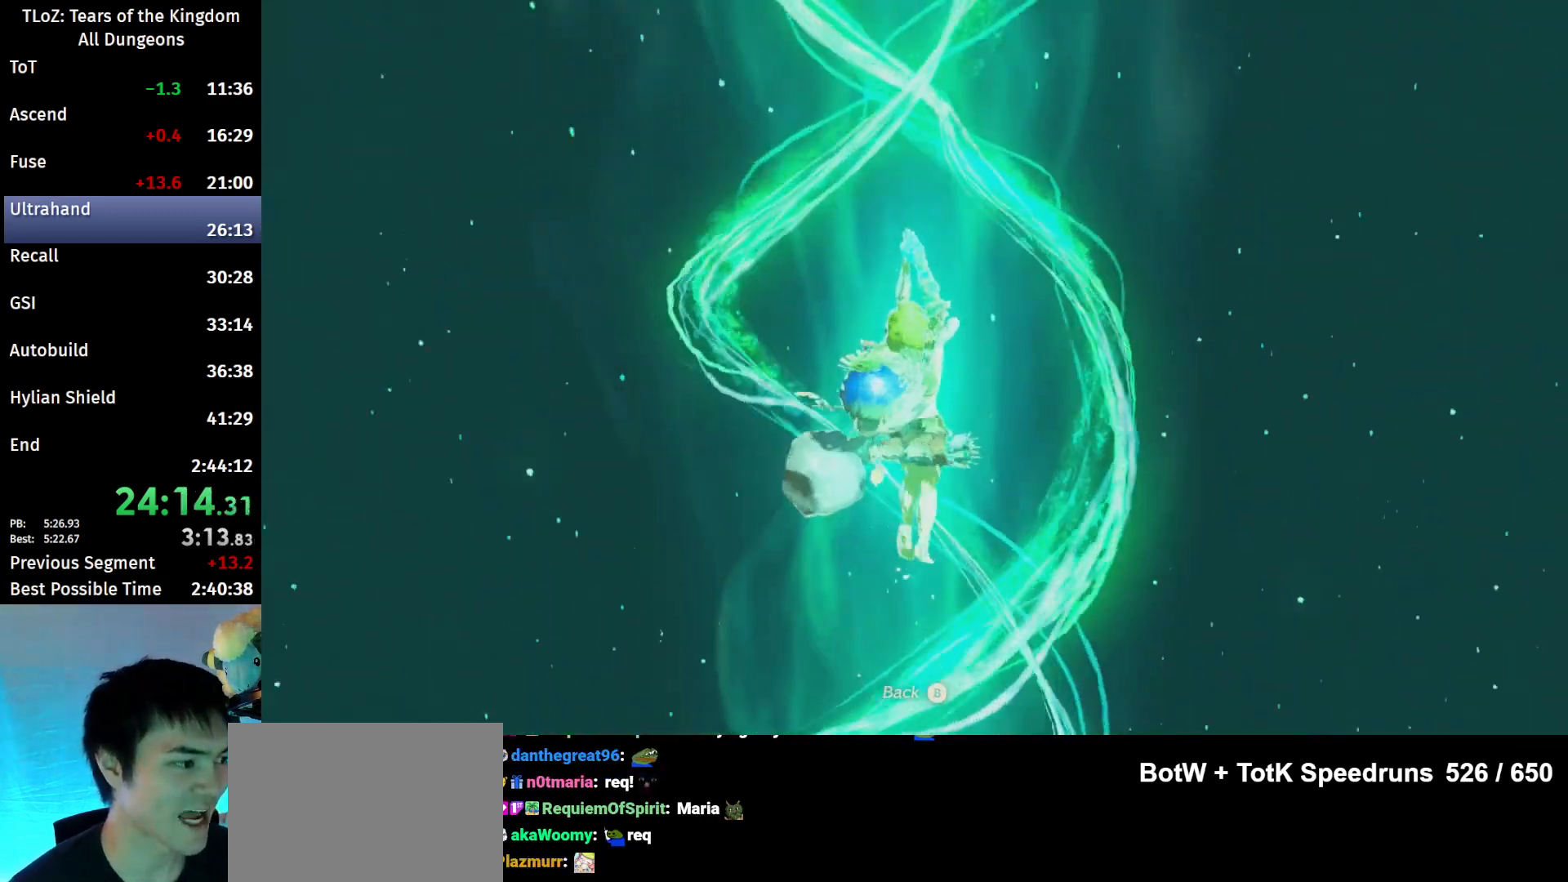
{"buttons": [], "left_stick": "center", "right_stick": "center", "events": [[33, "A", "up"], [133, "A", "down"], [200, "A", "up"], [333, "A", "down"], [367, "A", "up"]]}
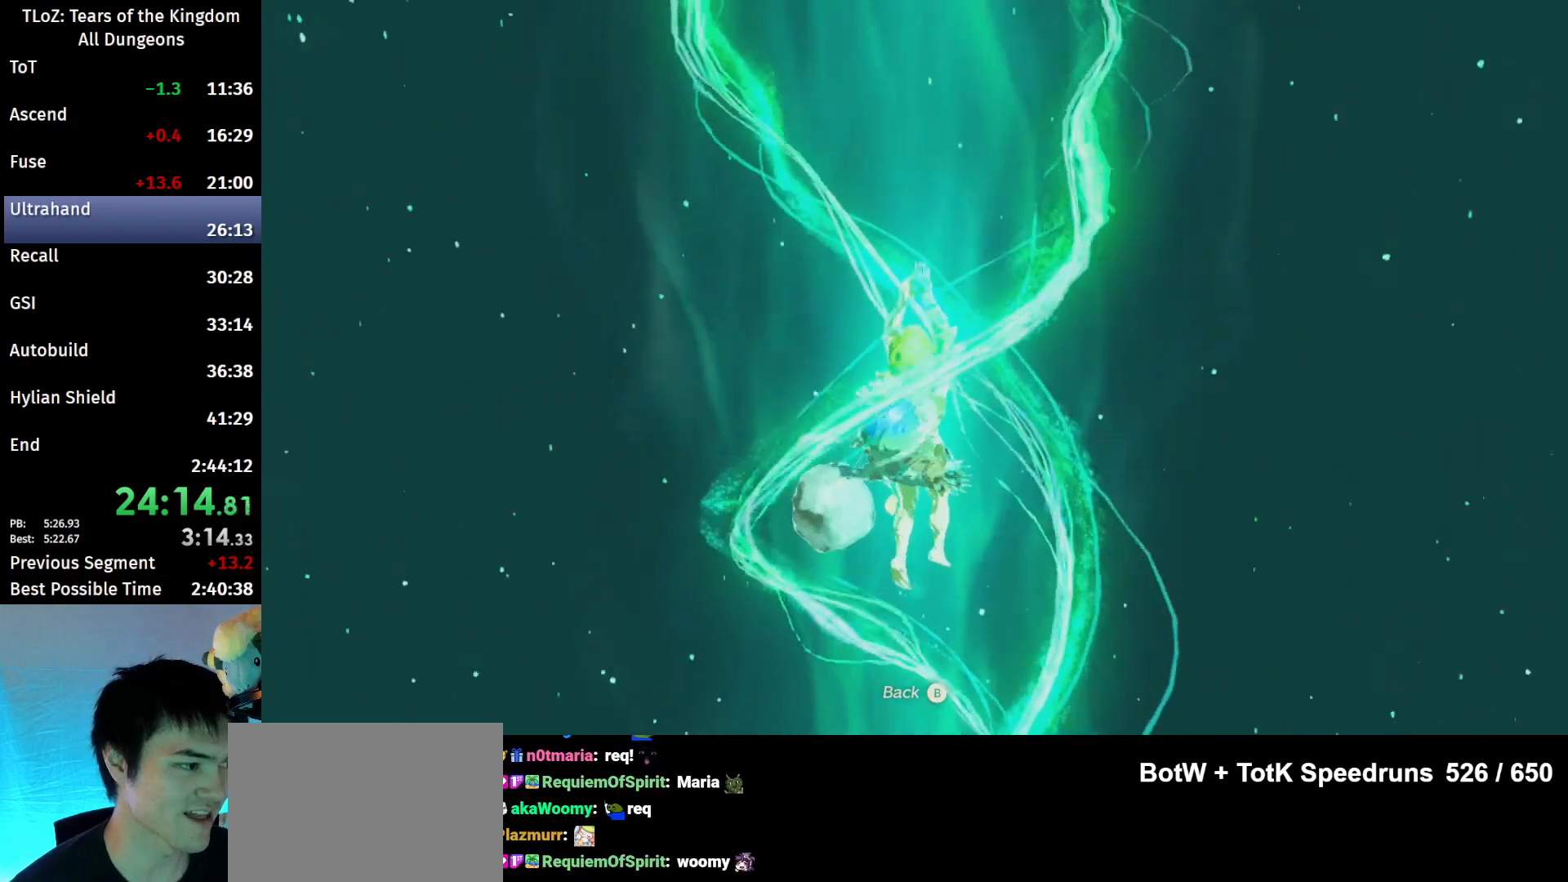
{"buttons": [], "left_stick": "center", "right_stick": "center", "events": [[133, "A", "down"], [200, "A", "up"], [300, "A", "down"], [367, "A", "up"]]}
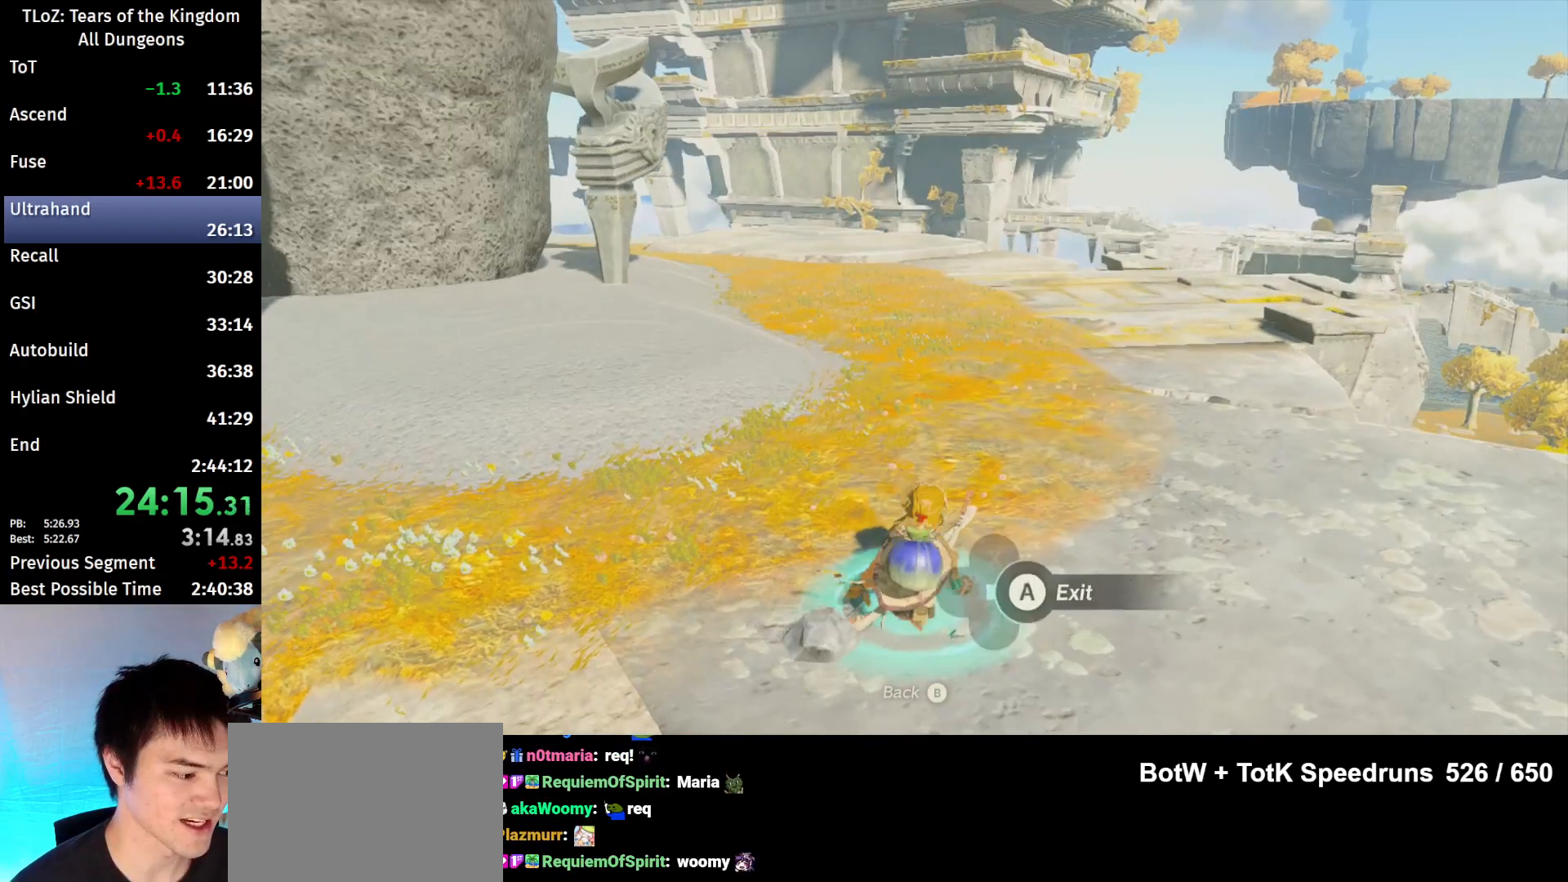
{"buttons": [], "left_stick": "center", "right_stick": "center", "events": [[100, "A", "down"], [167, "A", "up"], [233, "A", "down"], [300, "A", "up"]]}
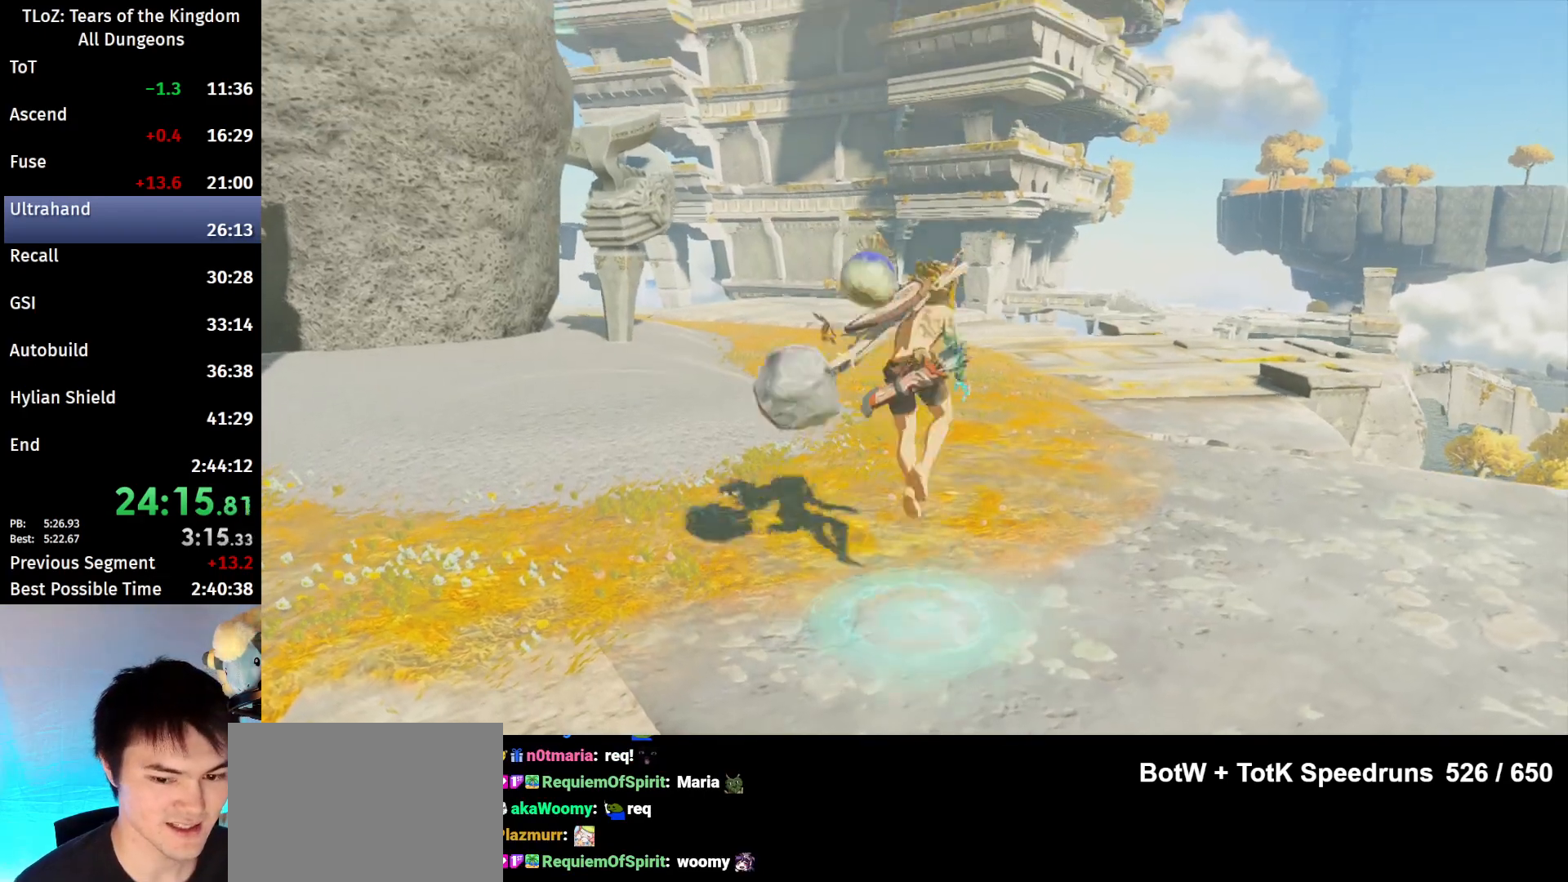
{"buttons": [], "left_stick": "up", "right_stick": "center", "events": [[100, "right_stick", "down-left"], [133, "left_stick", "up"], [500, "right_stick", "center"]]}
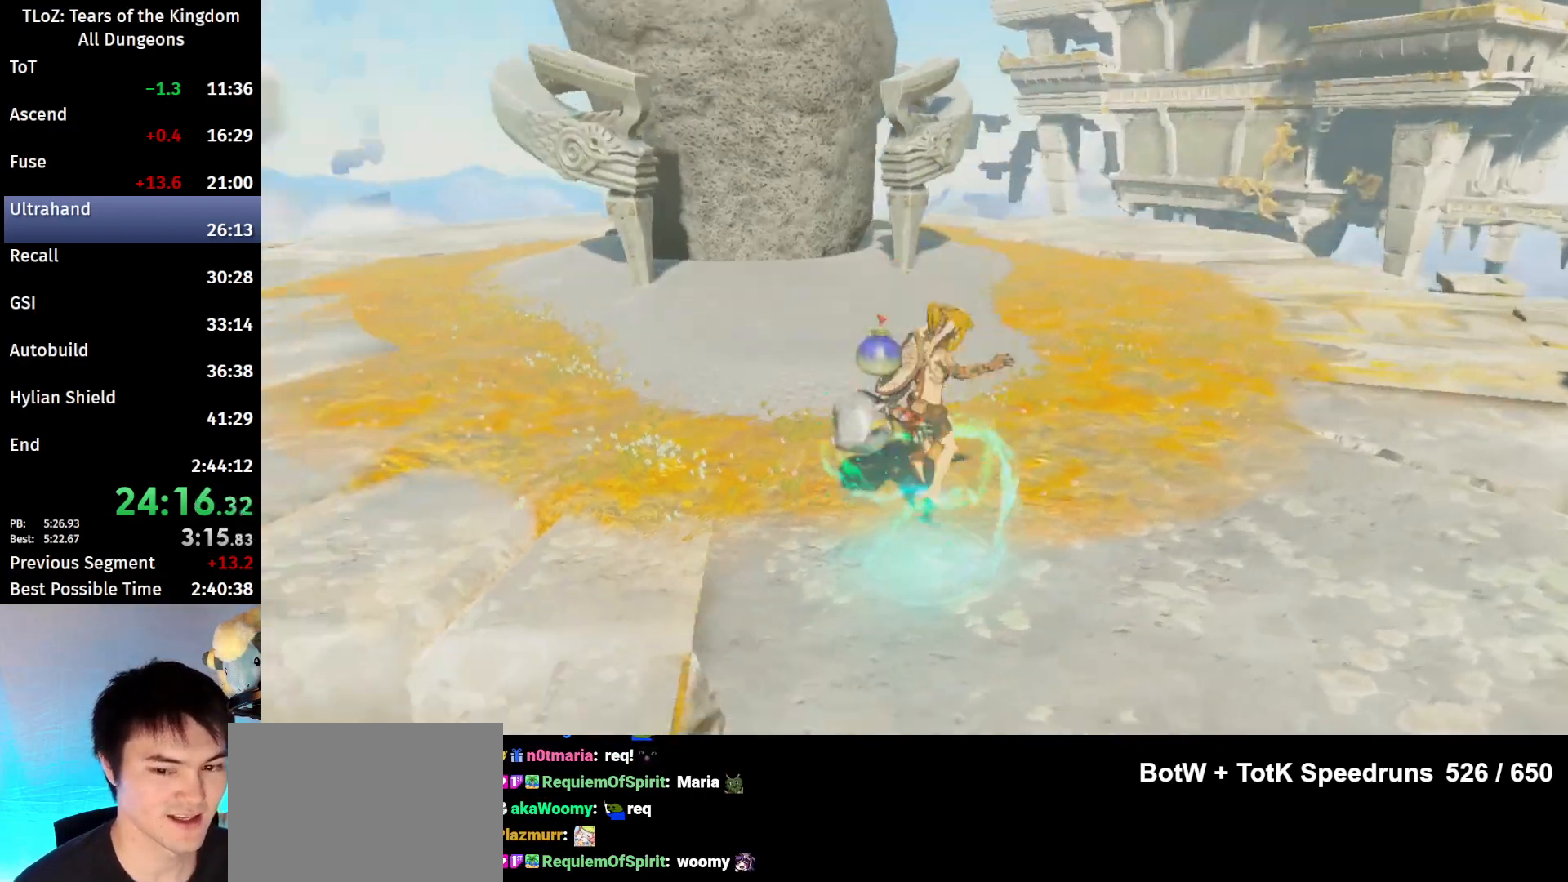
{"buttons": ["B"], "left_stick": "up", "right_stick": "center", "events": [[100, "B", "down"]]}
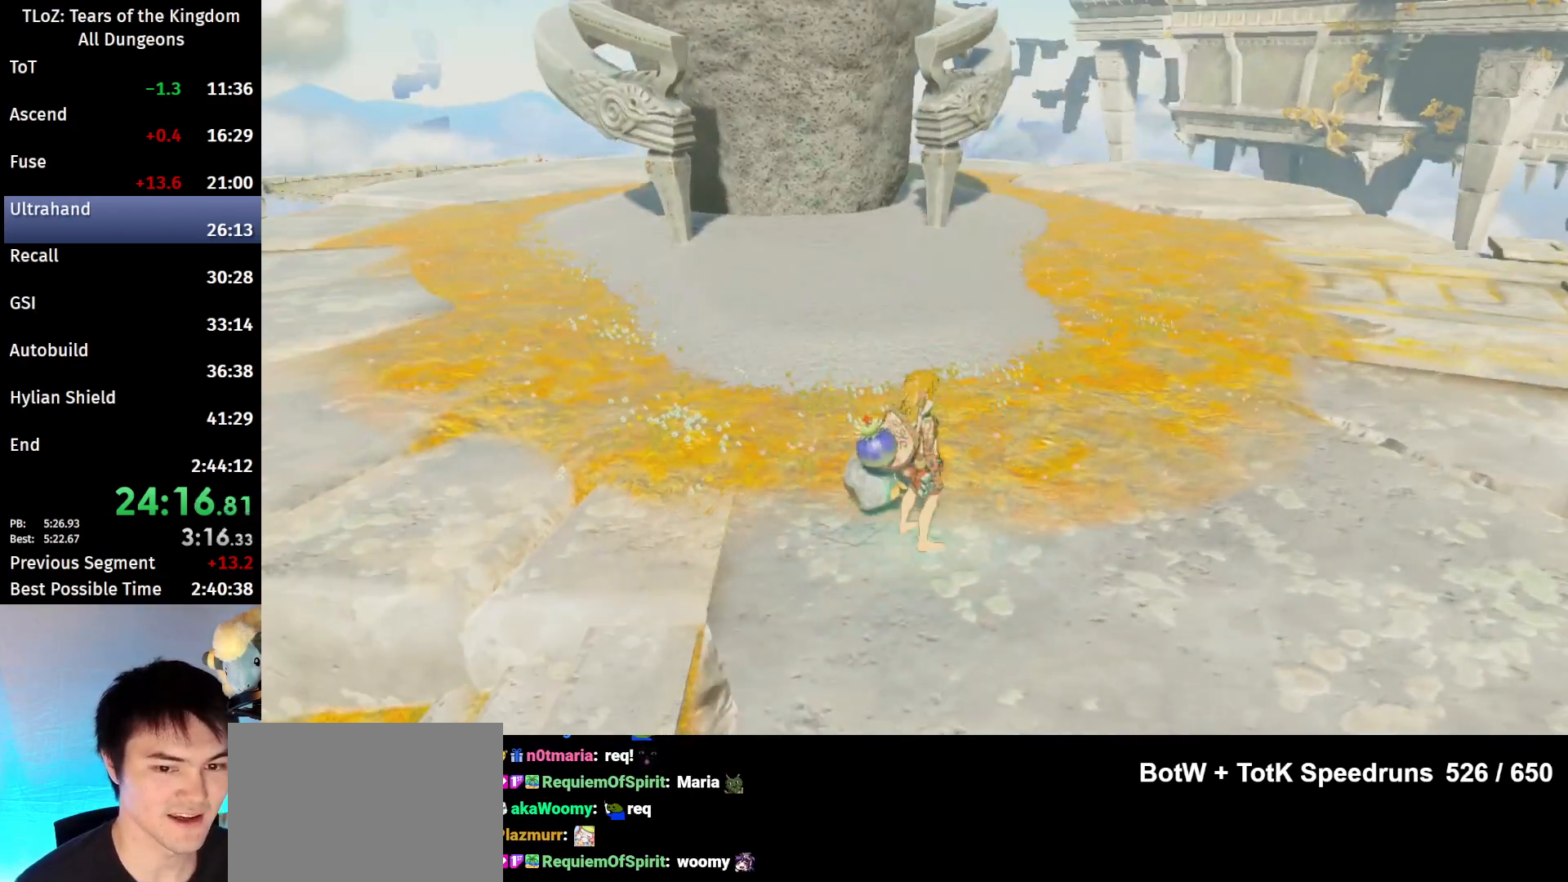
{"buttons": ["B"], "left_stick": "up", "right_stick": "center", "events": []}
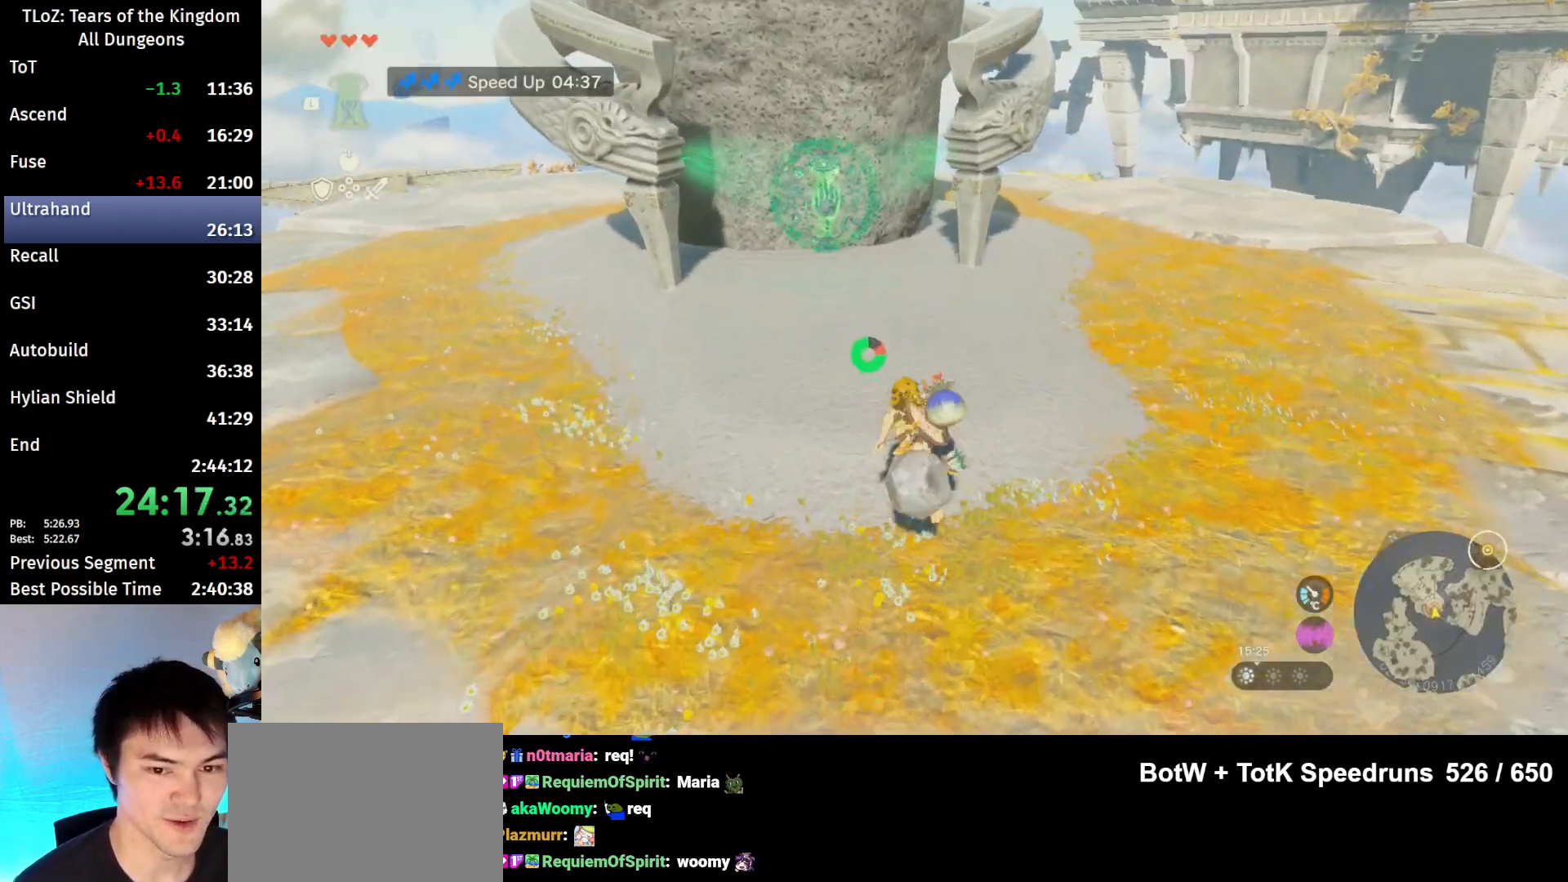
{"buttons": ["A"], "left_stick": "up", "right_stick": "center", "events": [[467, "A", "down"], [500, "B", "up"]]}
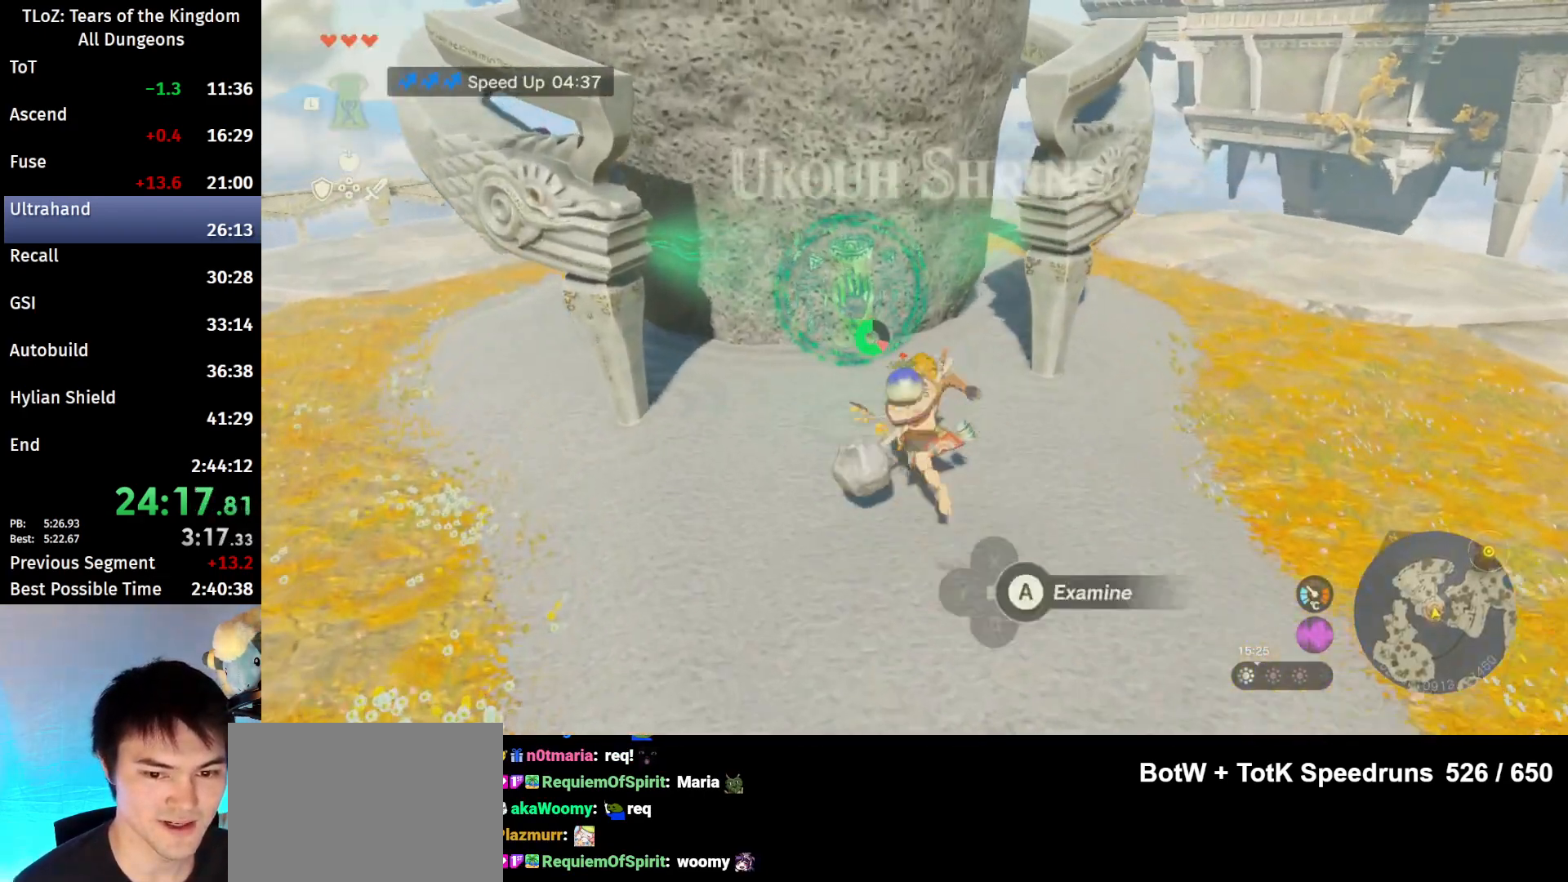
{"buttons": [], "left_stick": "center", "right_stick": "center", "events": [[33, "A", "up"], [100, "left_stick", "center"], [167, "X", "down"], [200, "X", "up"], [300, "X", "down"], [333, "X", "up"], [400, "X", "down"], [467, "X", "up"]]}
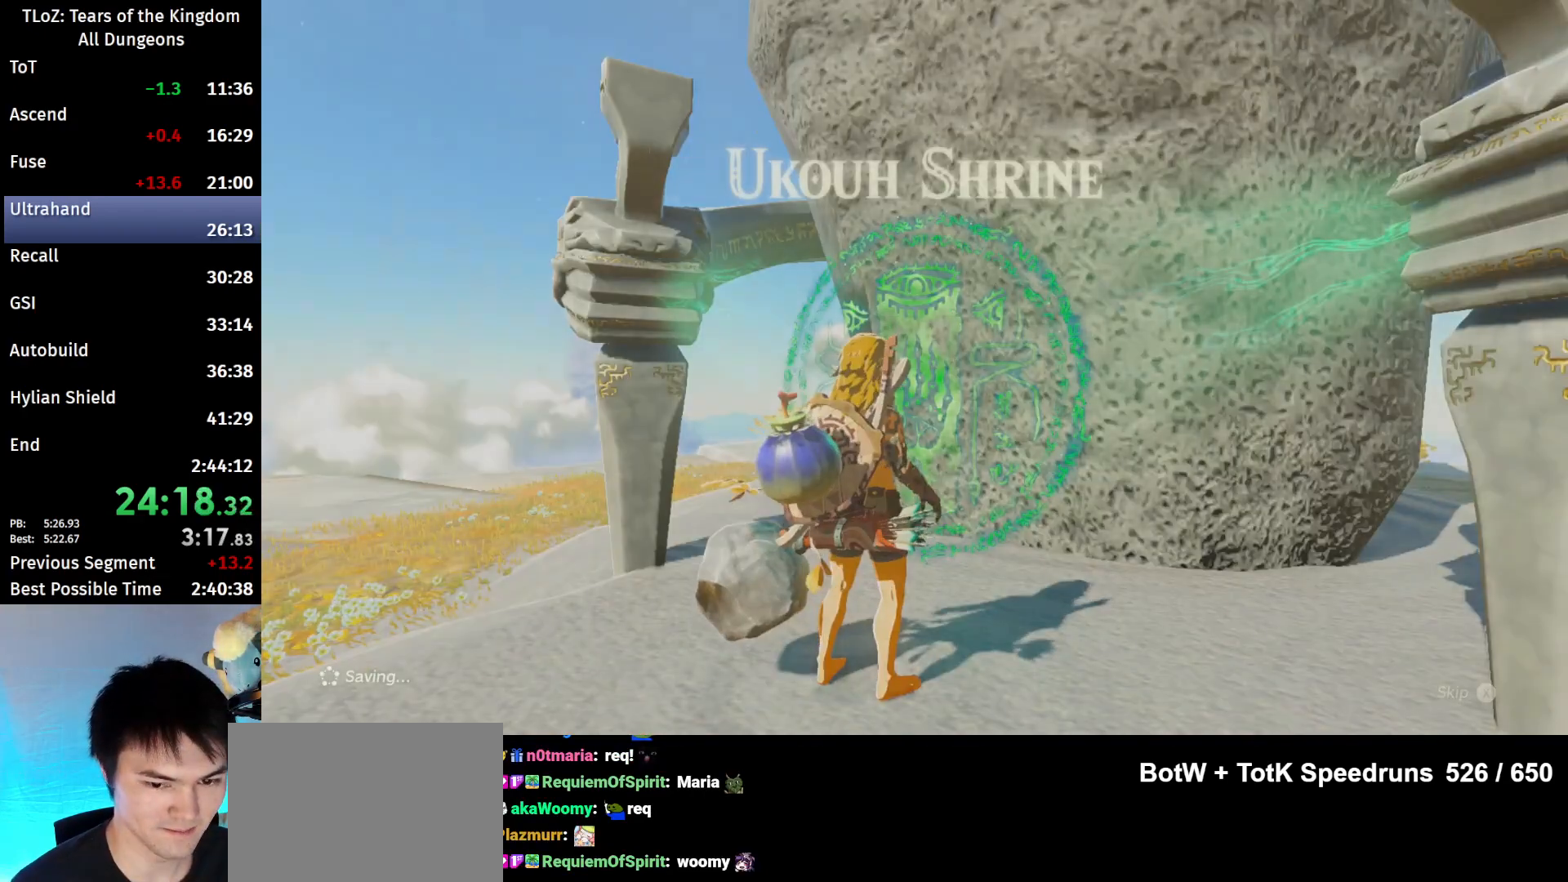
{"buttons": ["B"], "left_stick": "up", "right_stick": "down", "events": [[33, "X", "down"], [133, "X", "up"], [133, "left_stick", "up"], [233, "X", "down"], [267, "X", "up"], [400, "B", "down"], [500, "right_stick", "down"]]}
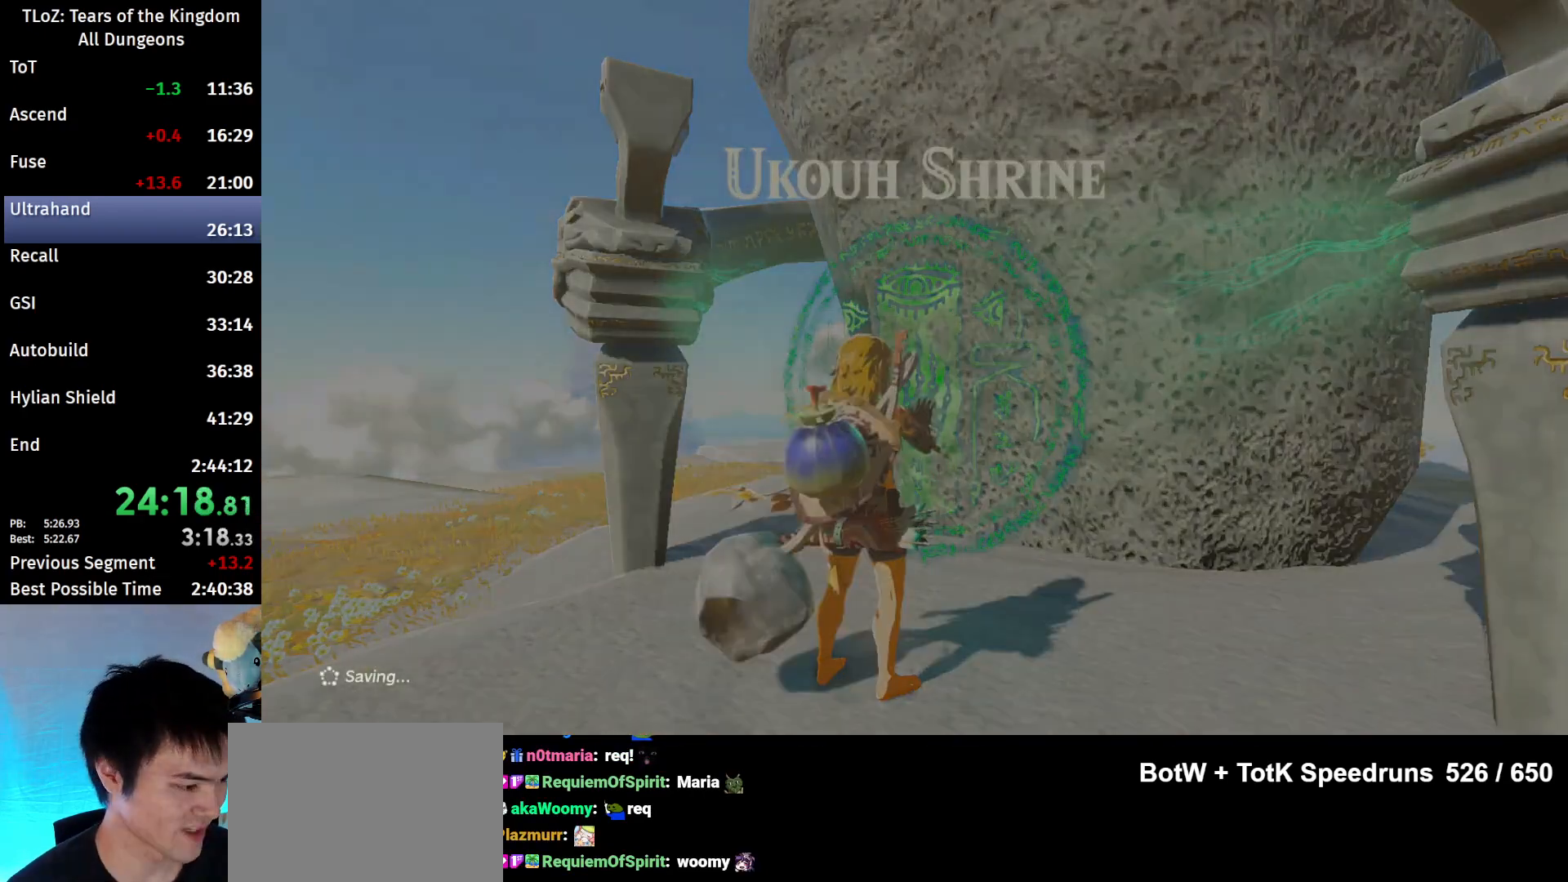
{"buttons": ["B"], "left_stick": "up", "right_stick": "center", "events": [[133, "right_stick", "center"]]}
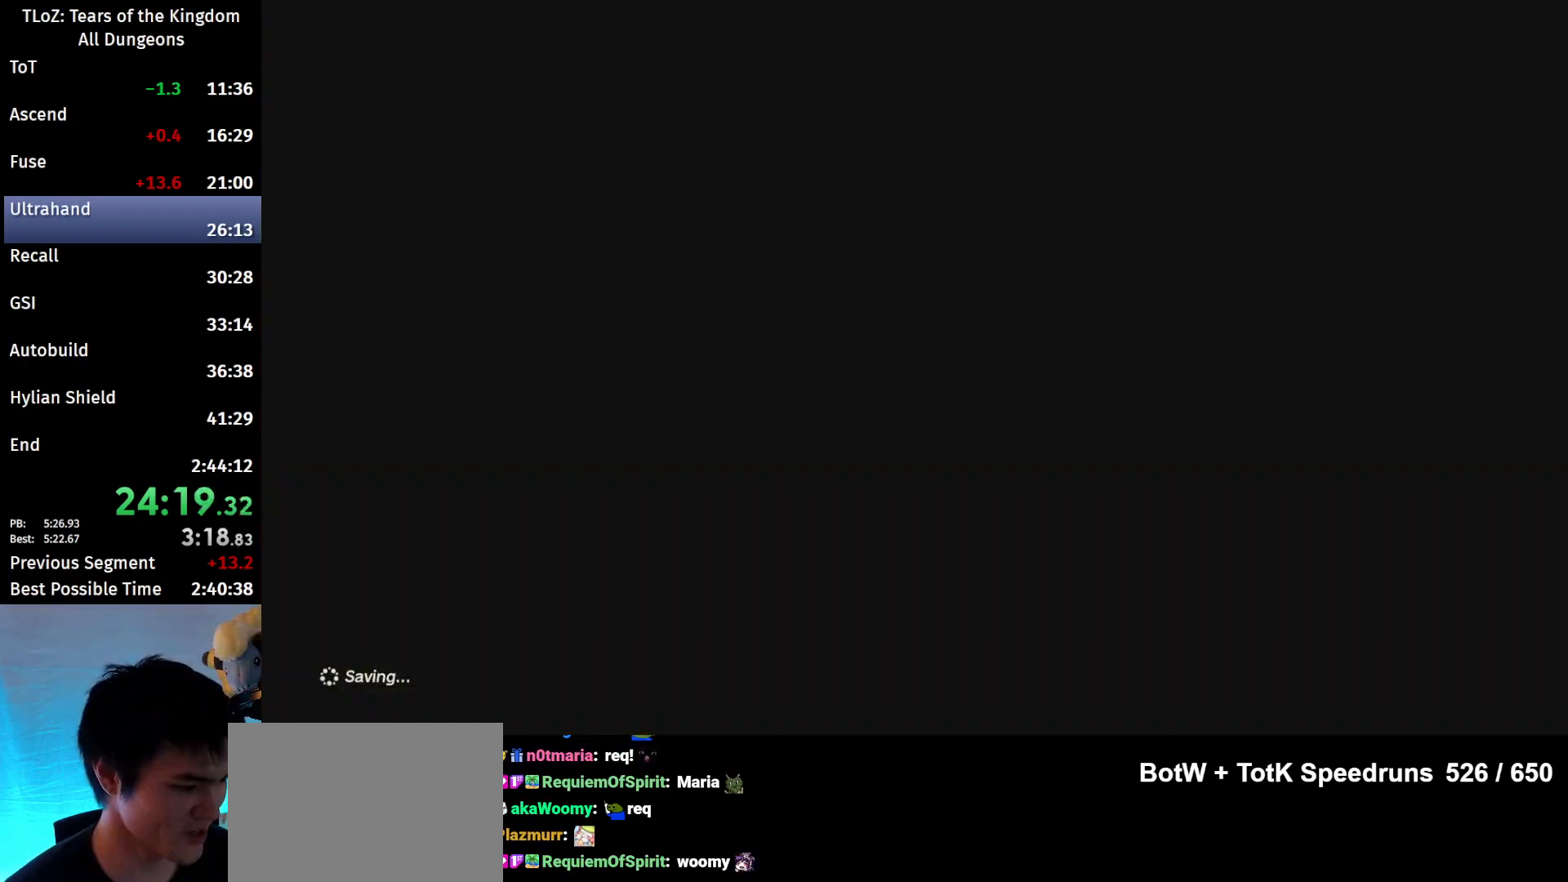
{"buttons": ["B"], "left_stick": "up", "right_stick": "center", "events": []}
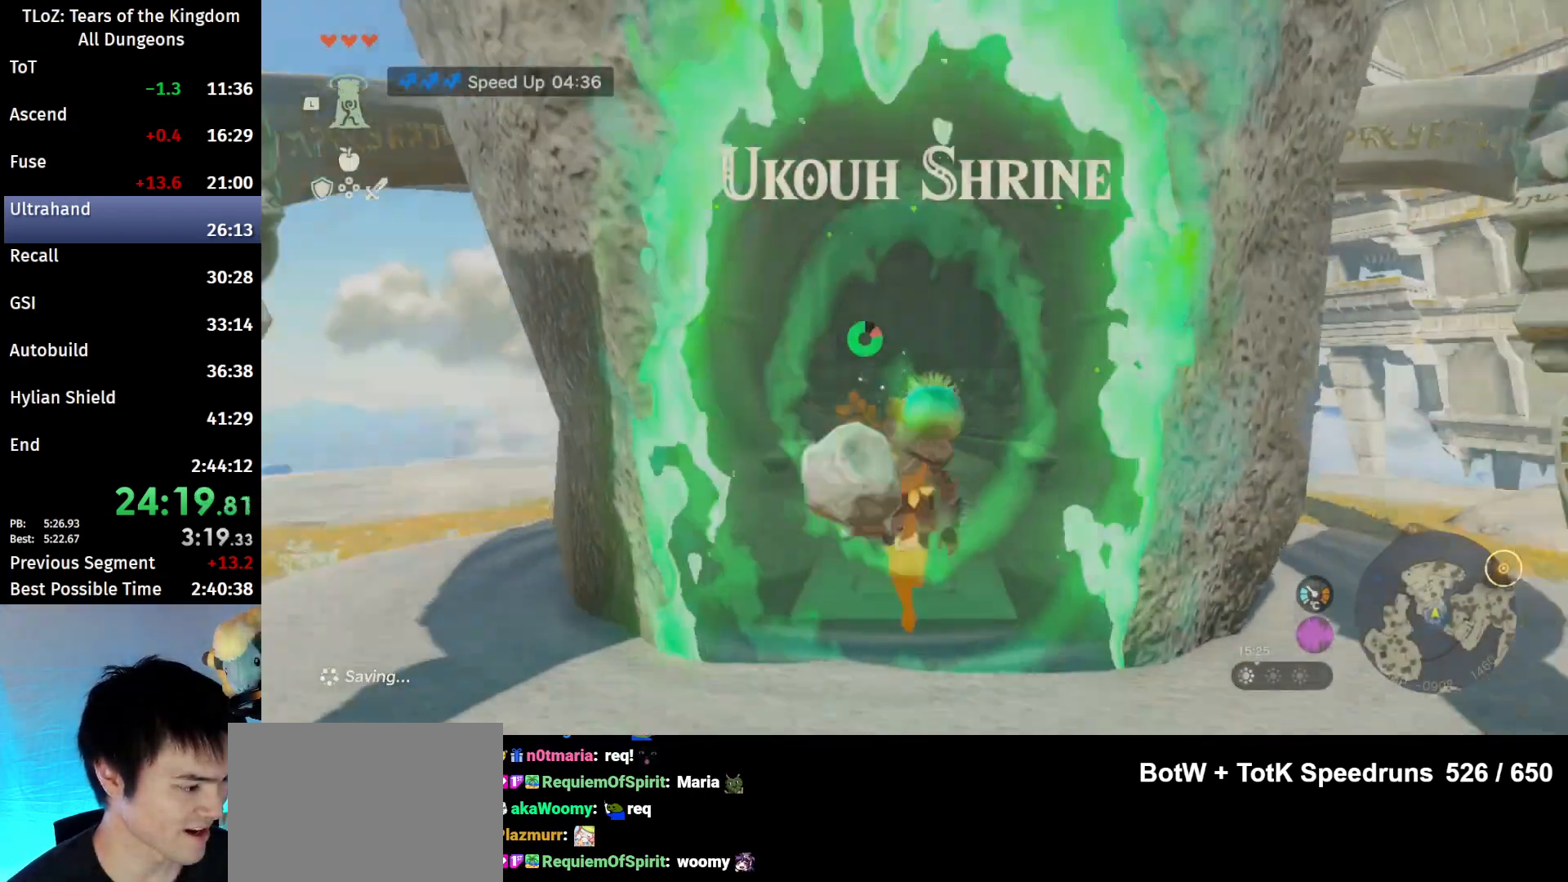
{"buttons": ["B"], "left_stick": "up", "right_stick": "center", "events": []}
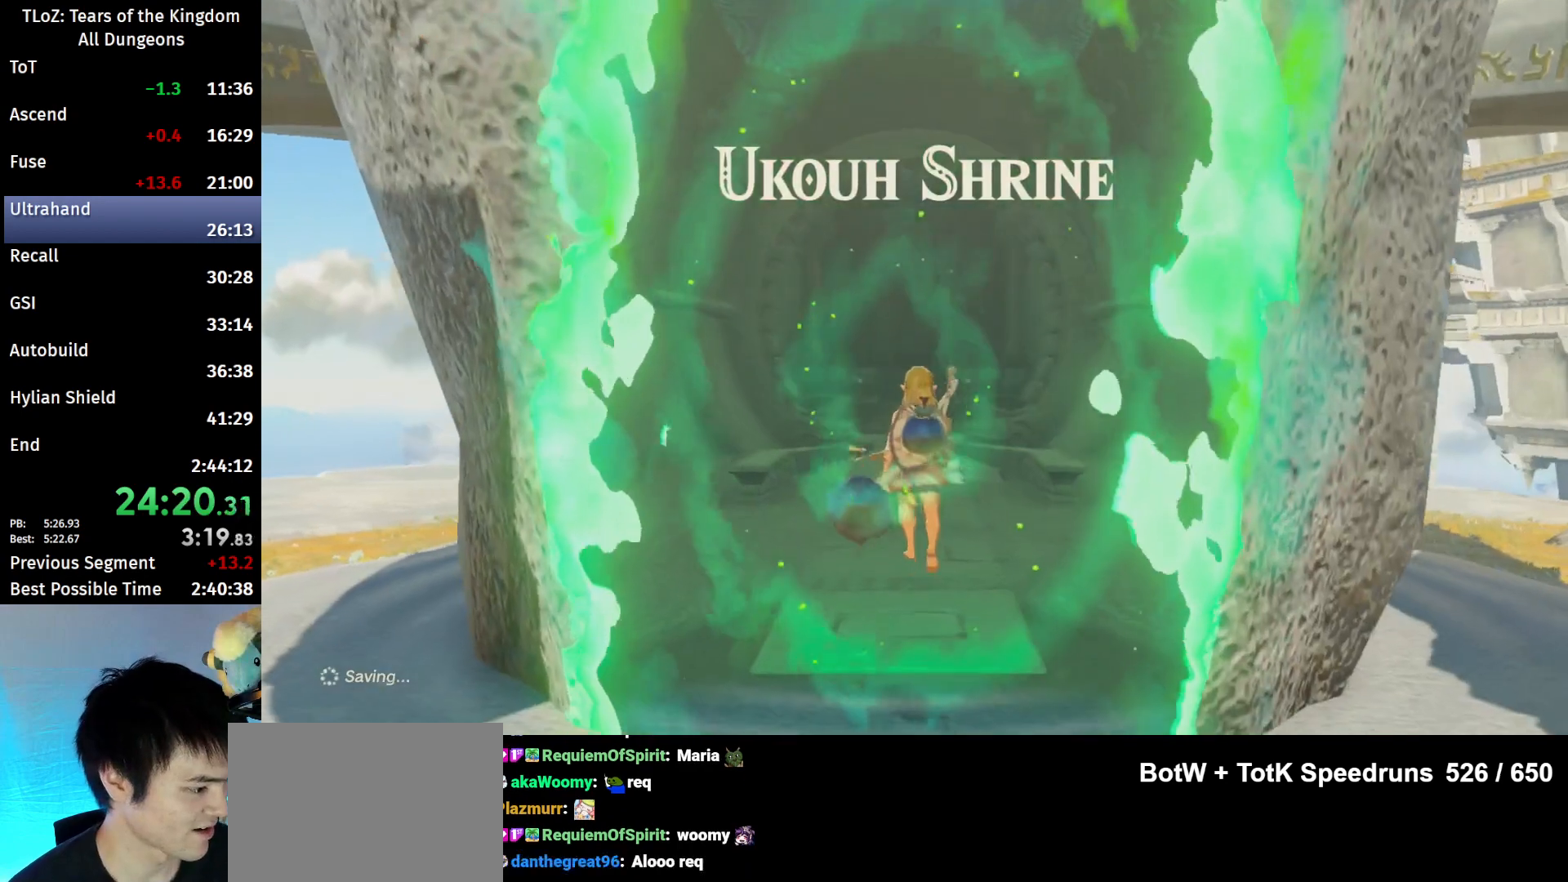
{"buttons": [], "left_stick": "center", "right_stick": "center", "events": [[167, "B", "up"], [167, "left_stick", "center"]]}